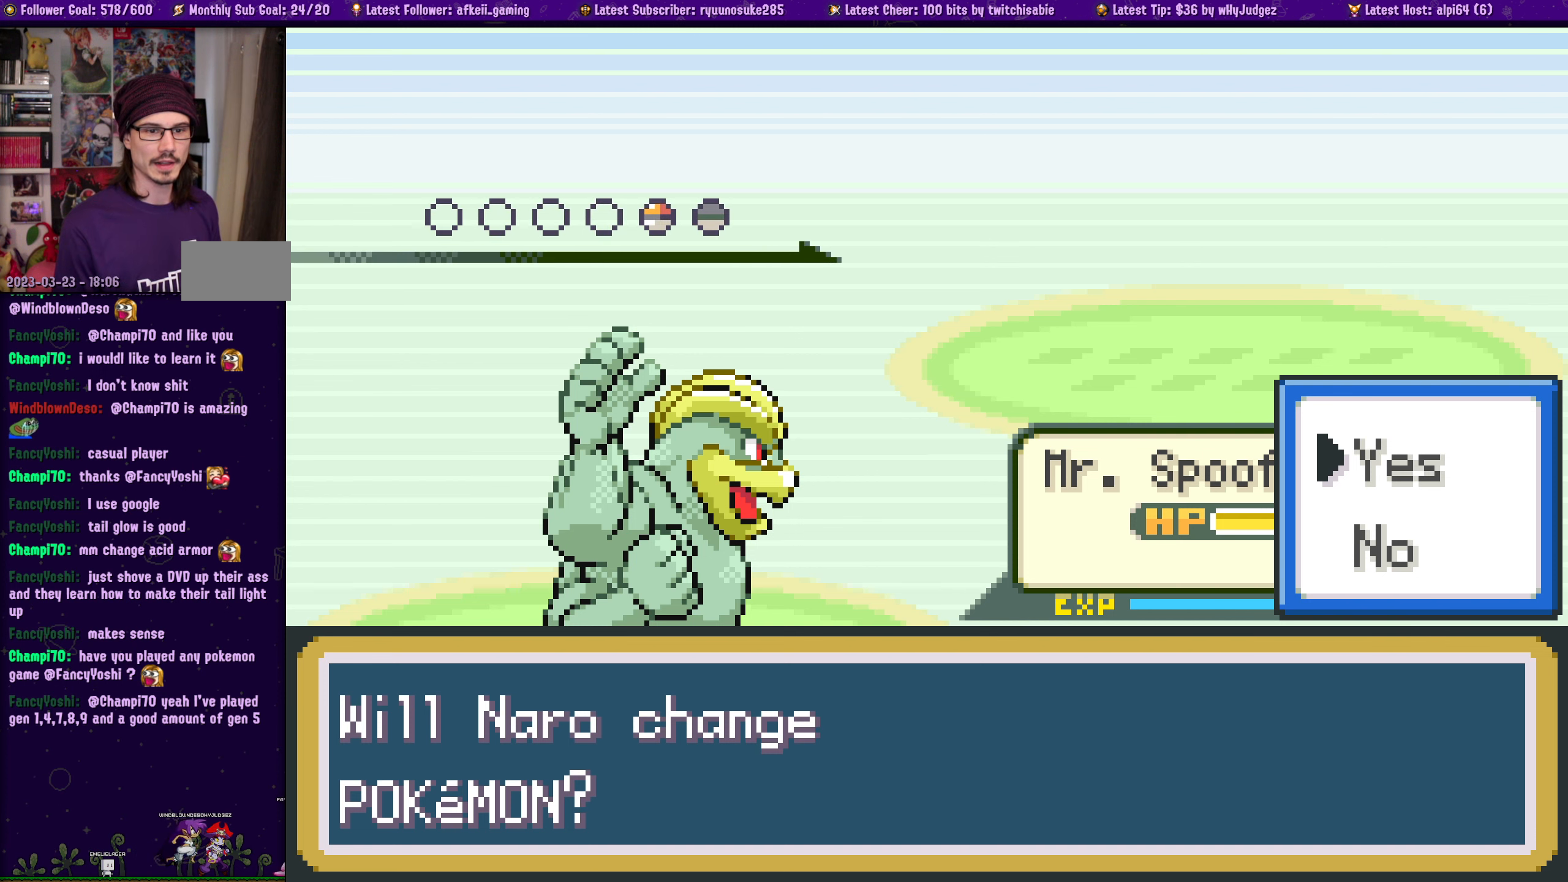
Gameplay with a controller (PlayStation layout); each line is a JSON object with the inputs held at the frame after it. "events" lists button and stick changes between this image and that frame as [ms after this image, input, new state], when the widget could be followed in between. Not read: L2 R2.
{"buttons": [], "left_stick": "center", "right_stick": "center", "events": []}
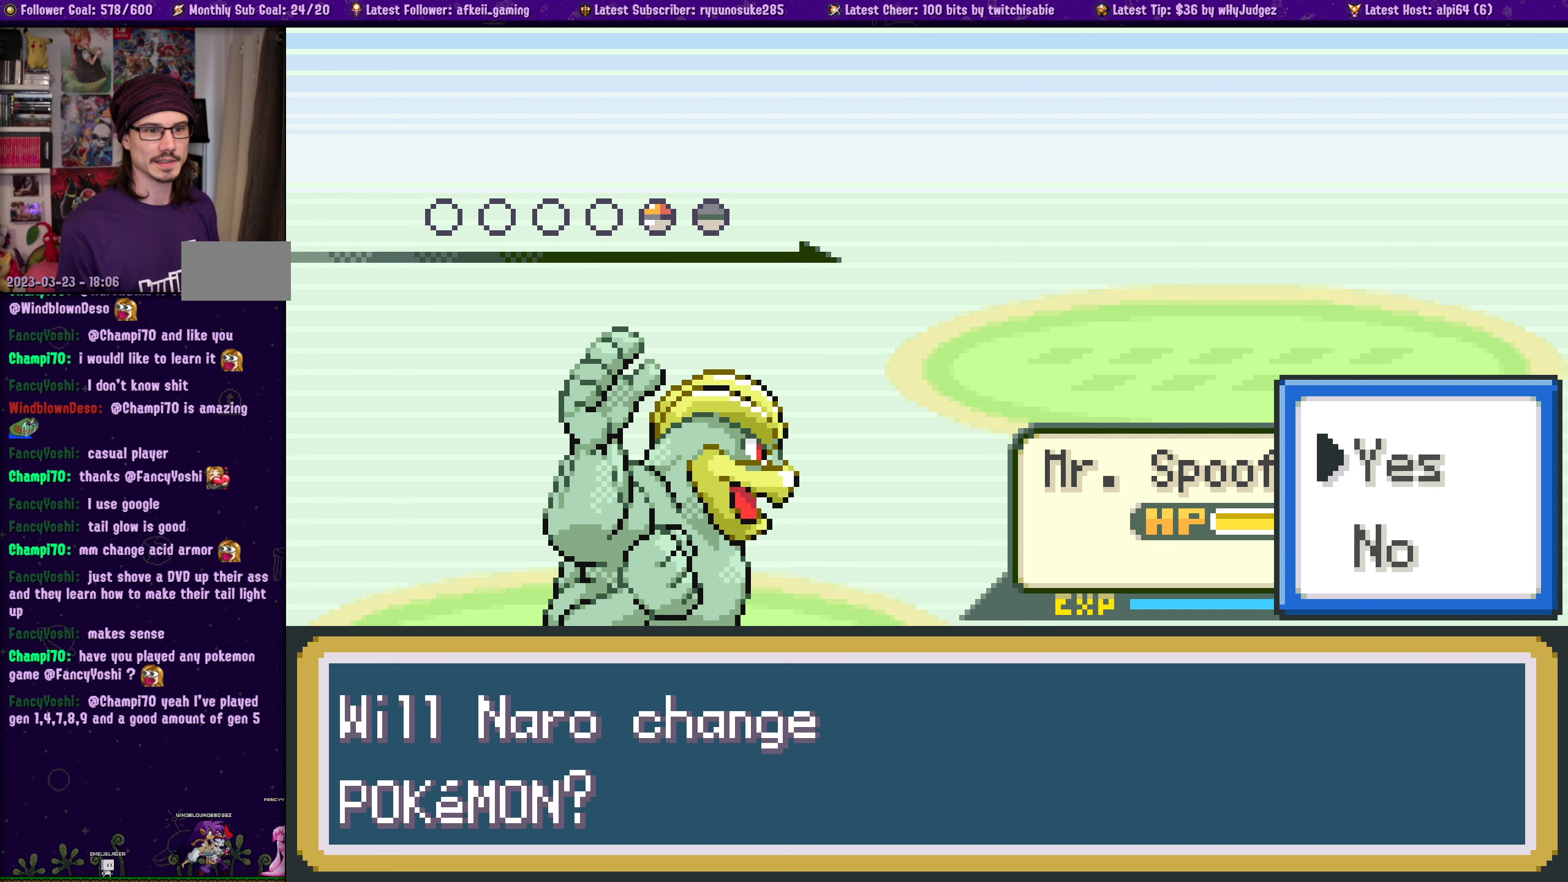
{"buttons": [], "left_stick": "center", "right_stick": "center", "events": []}
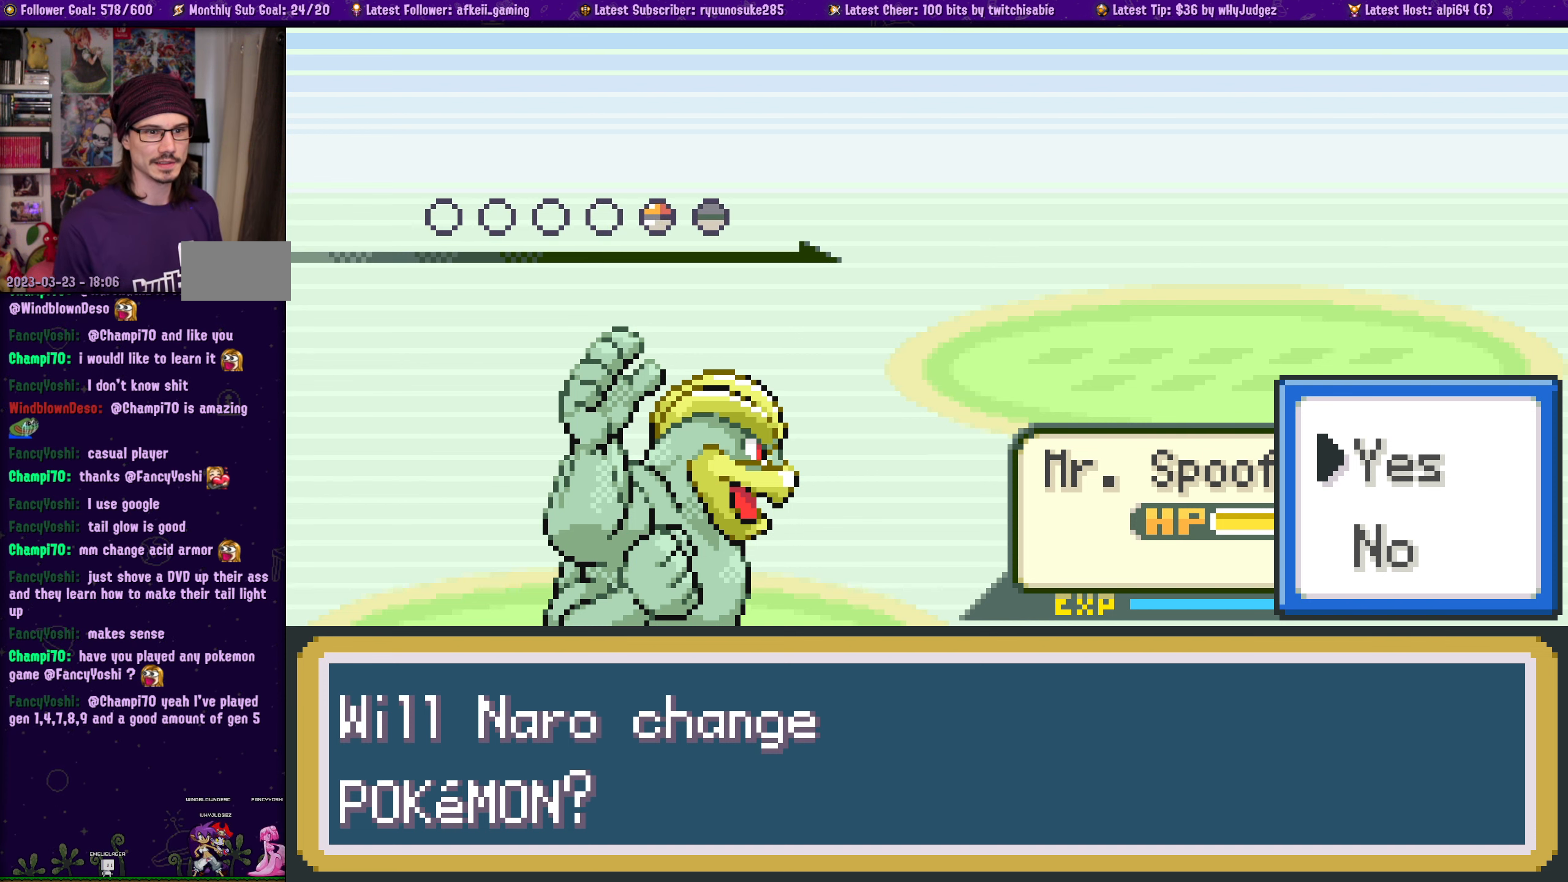
{"buttons": [], "left_stick": "center", "right_stick": "center", "events": [[317, "SQUARE", "down"], [433, "SQUARE", "up"]]}
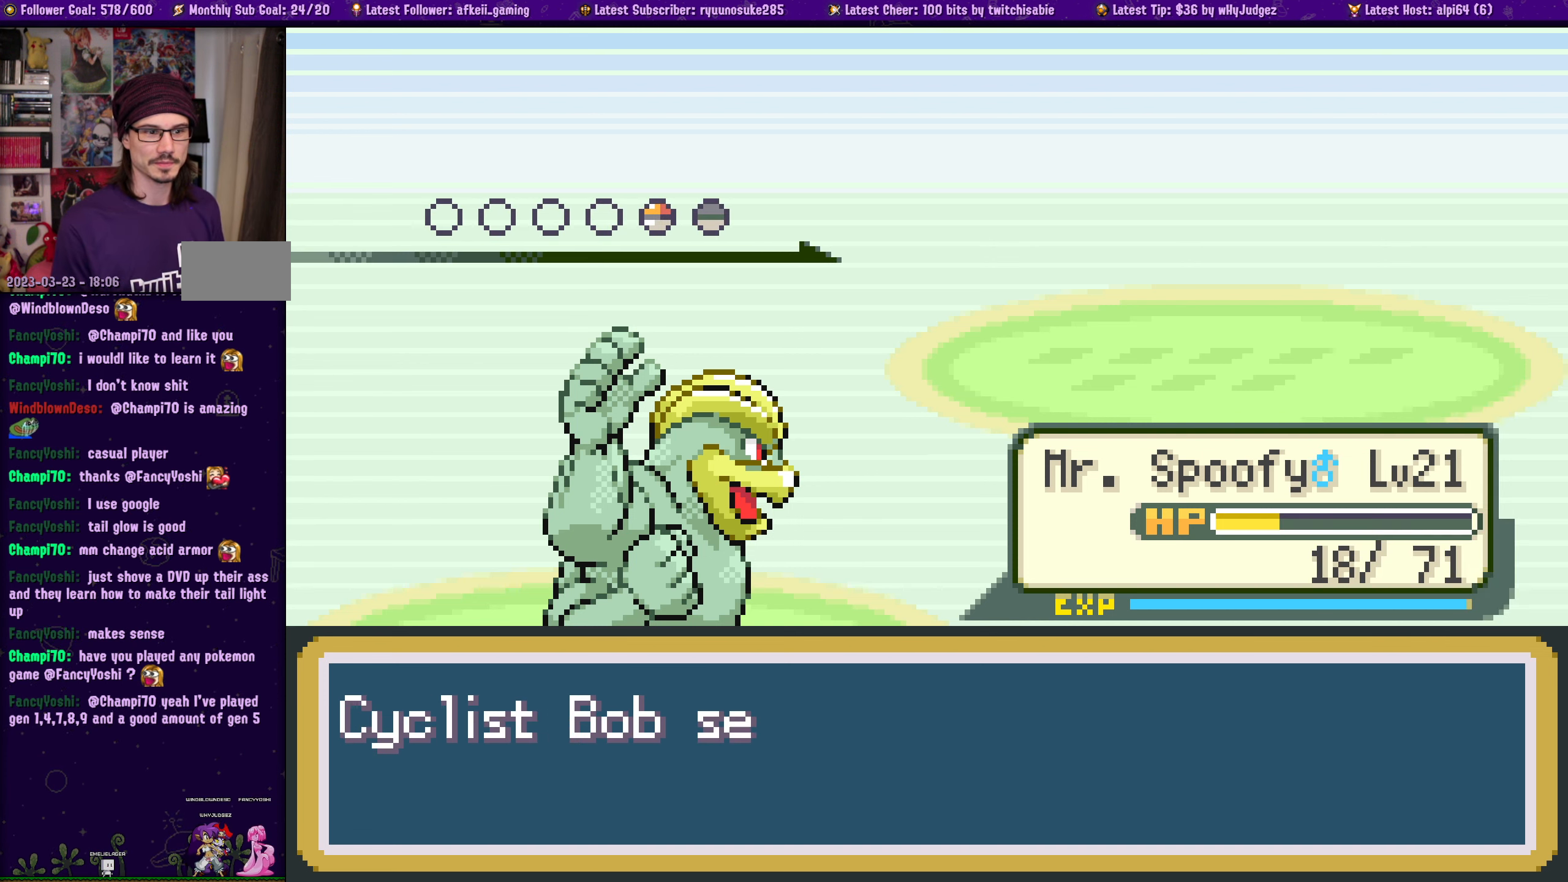
{"buttons": [], "left_stick": "center", "right_stick": "center", "events": []}
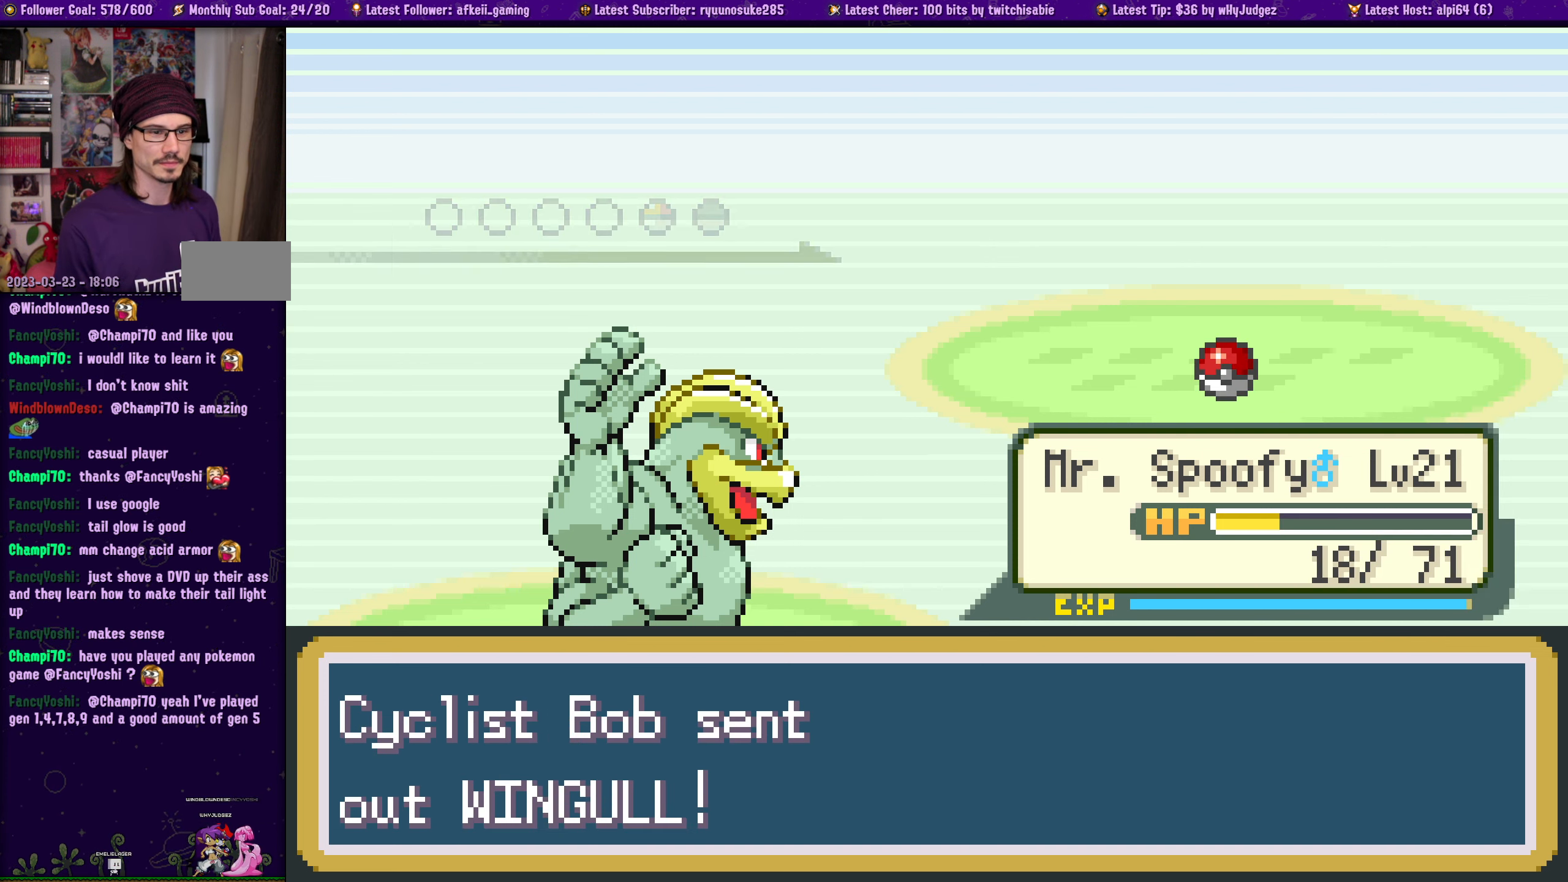
{"buttons": [], "left_stick": "center", "right_stick": "center", "events": []}
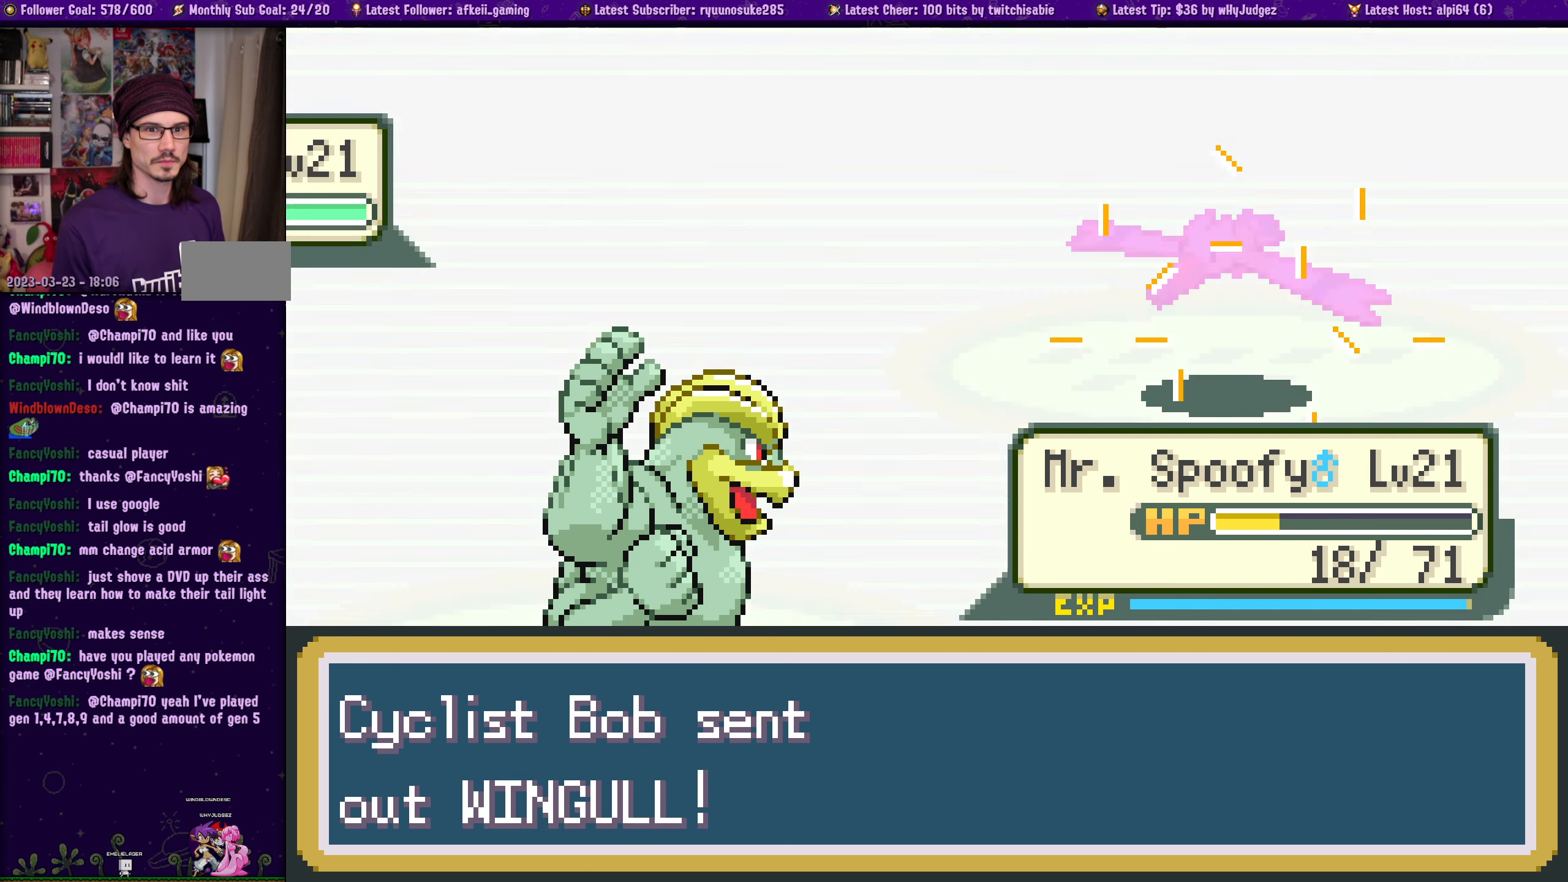
{"buttons": [], "left_stick": "center", "right_stick": "center", "events": []}
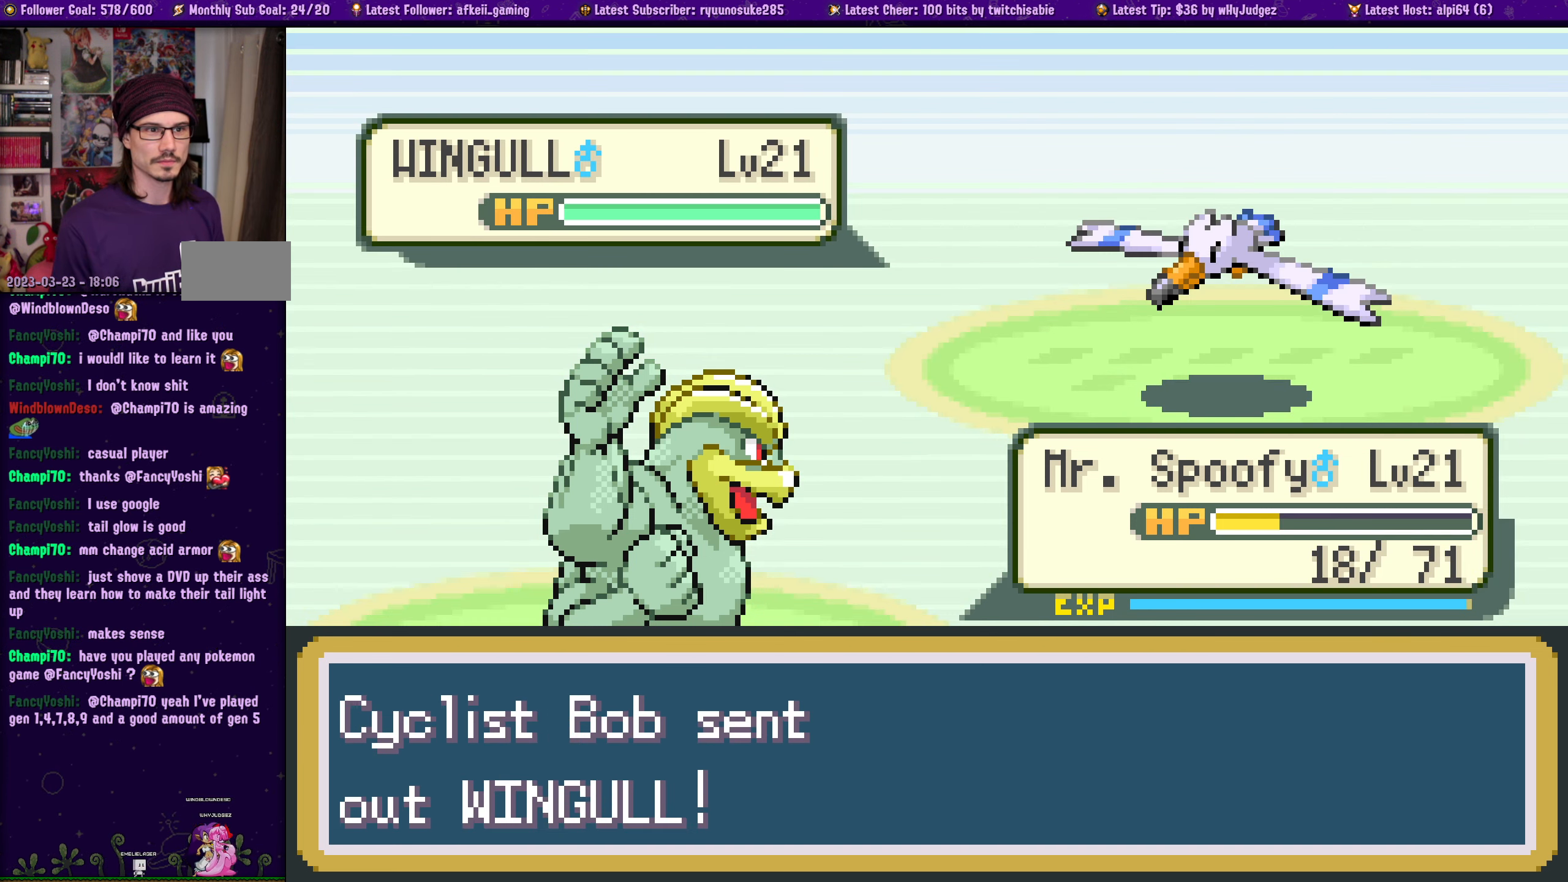
{"buttons": ["CROSS"], "left_stick": "center", "right_stick": "center", "events": [[450, "CROSS", "down"]]}
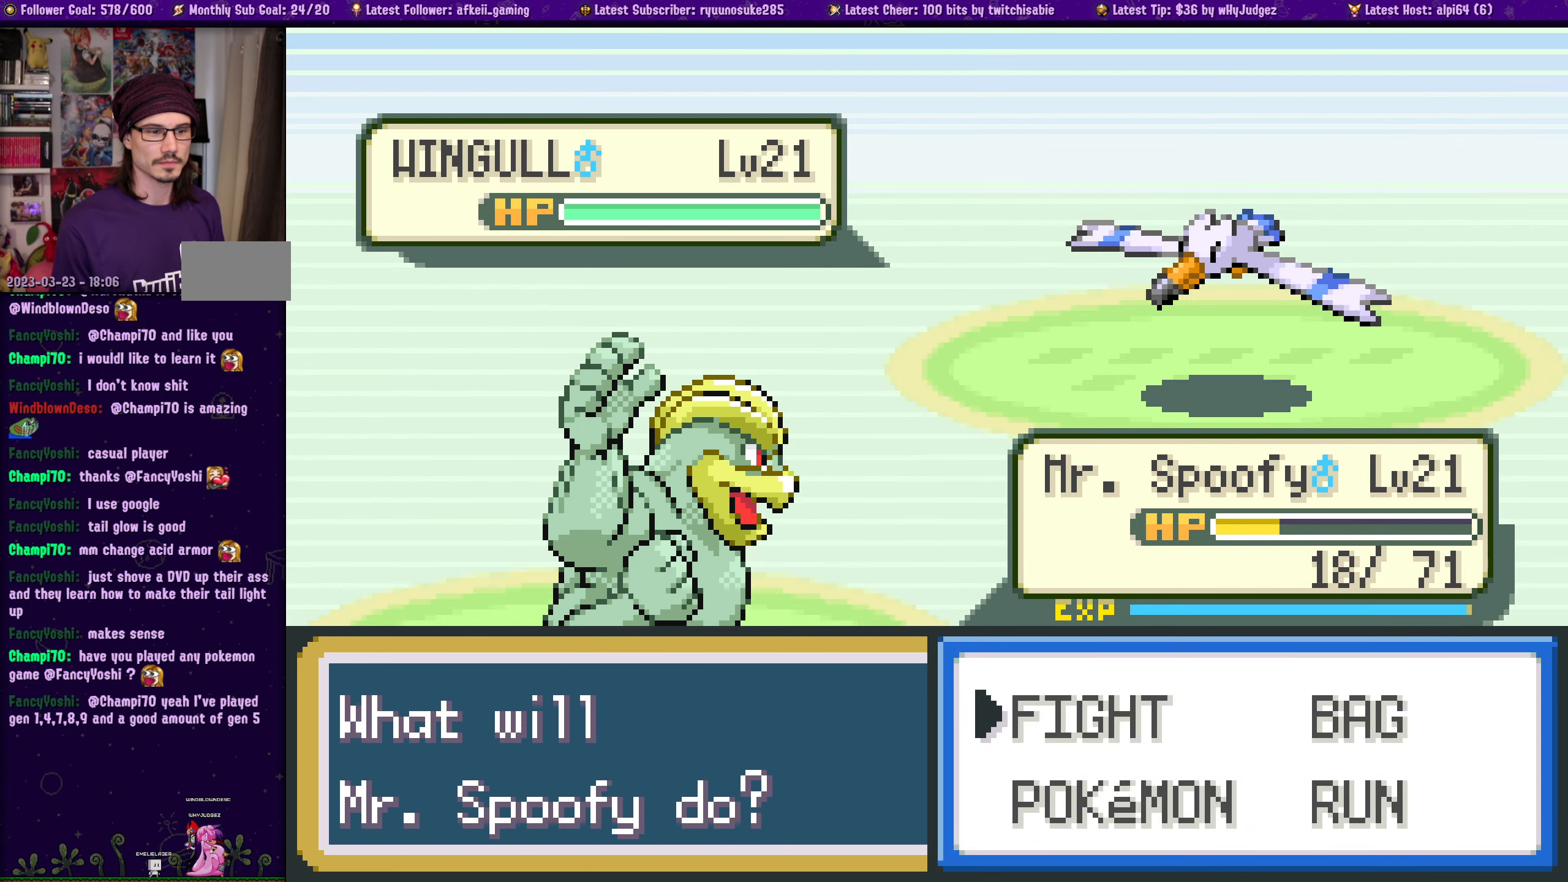
{"buttons": [], "left_stick": "center", "right_stick": "center", "events": [[67, "CROSS", "up"], [383, "DPAD_LEFT", "down"], [500, "DPAD_LEFT", "up"]]}
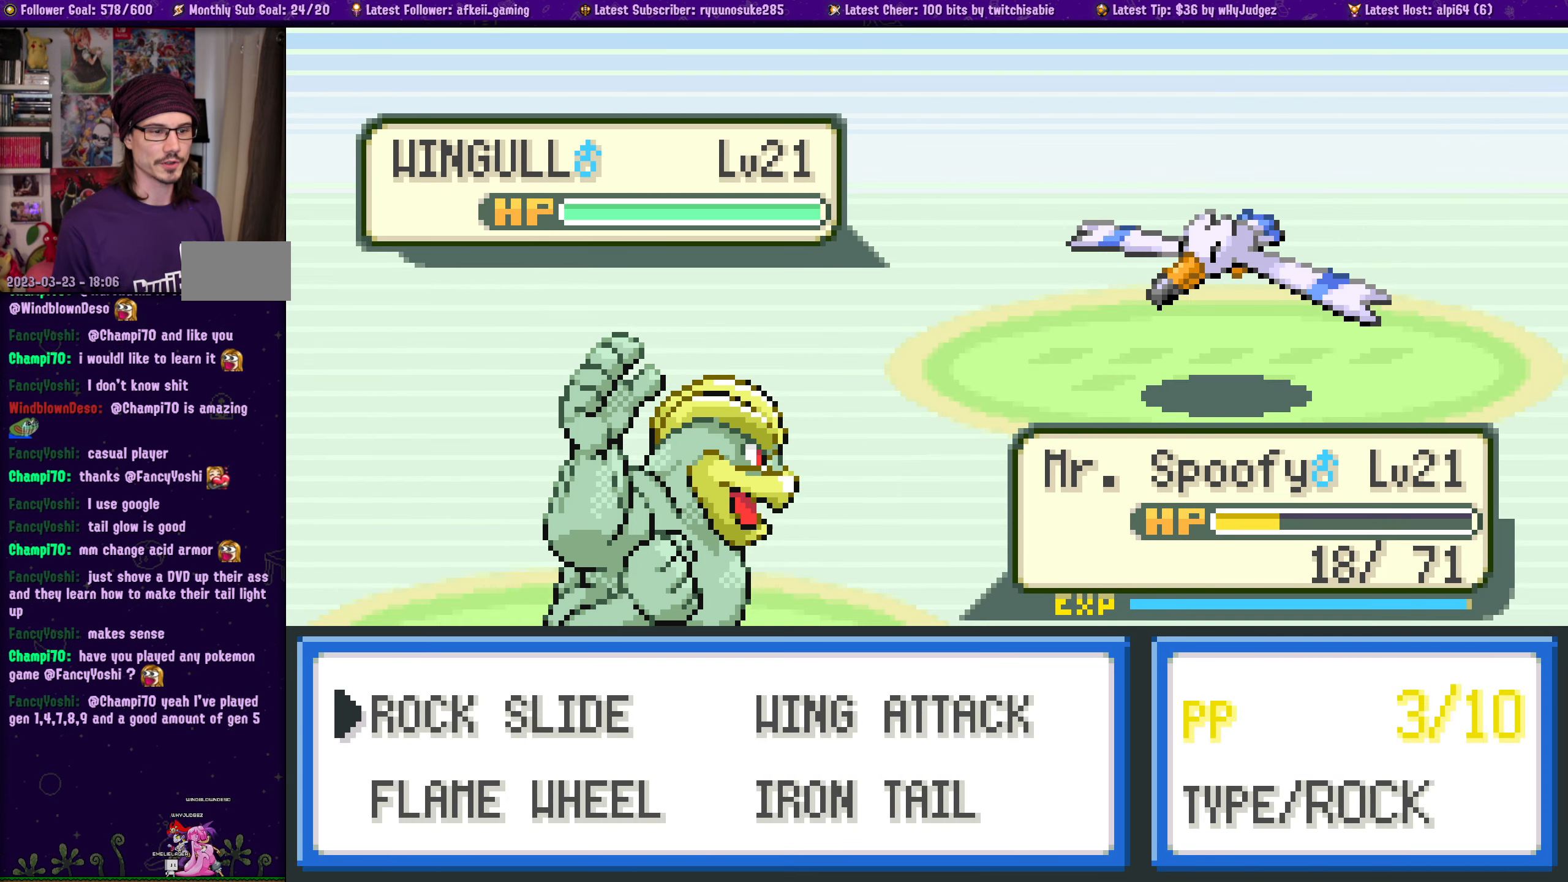
{"buttons": [], "left_stick": "center", "right_stick": "center", "events": [[217, "CROSS", "down"], [367, "CROSS", "up"]]}
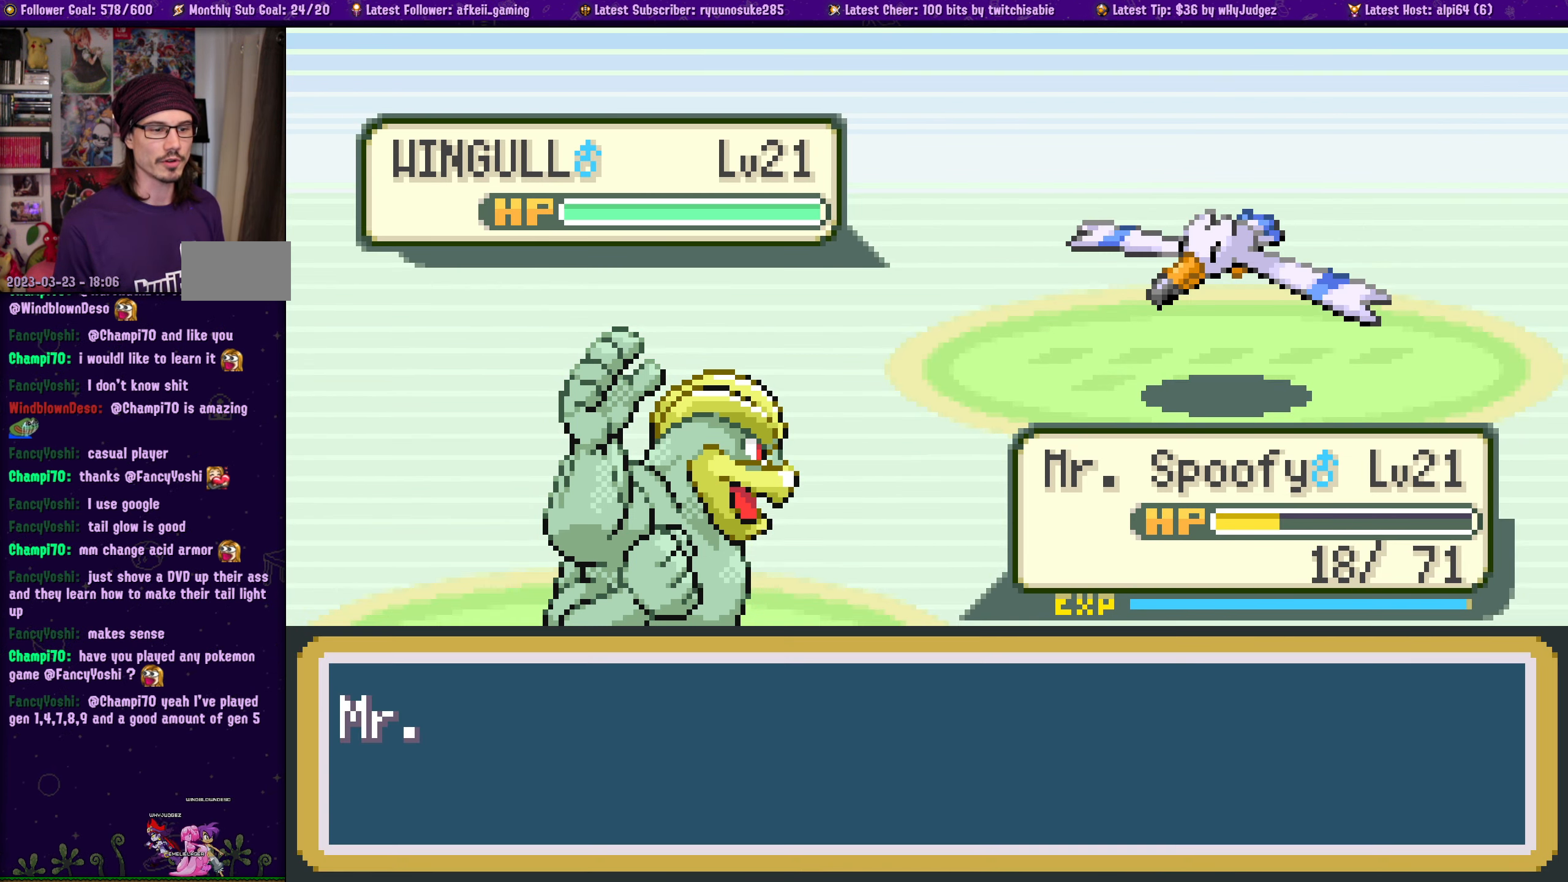
{"buttons": [], "left_stick": "center", "right_stick": "center", "events": []}
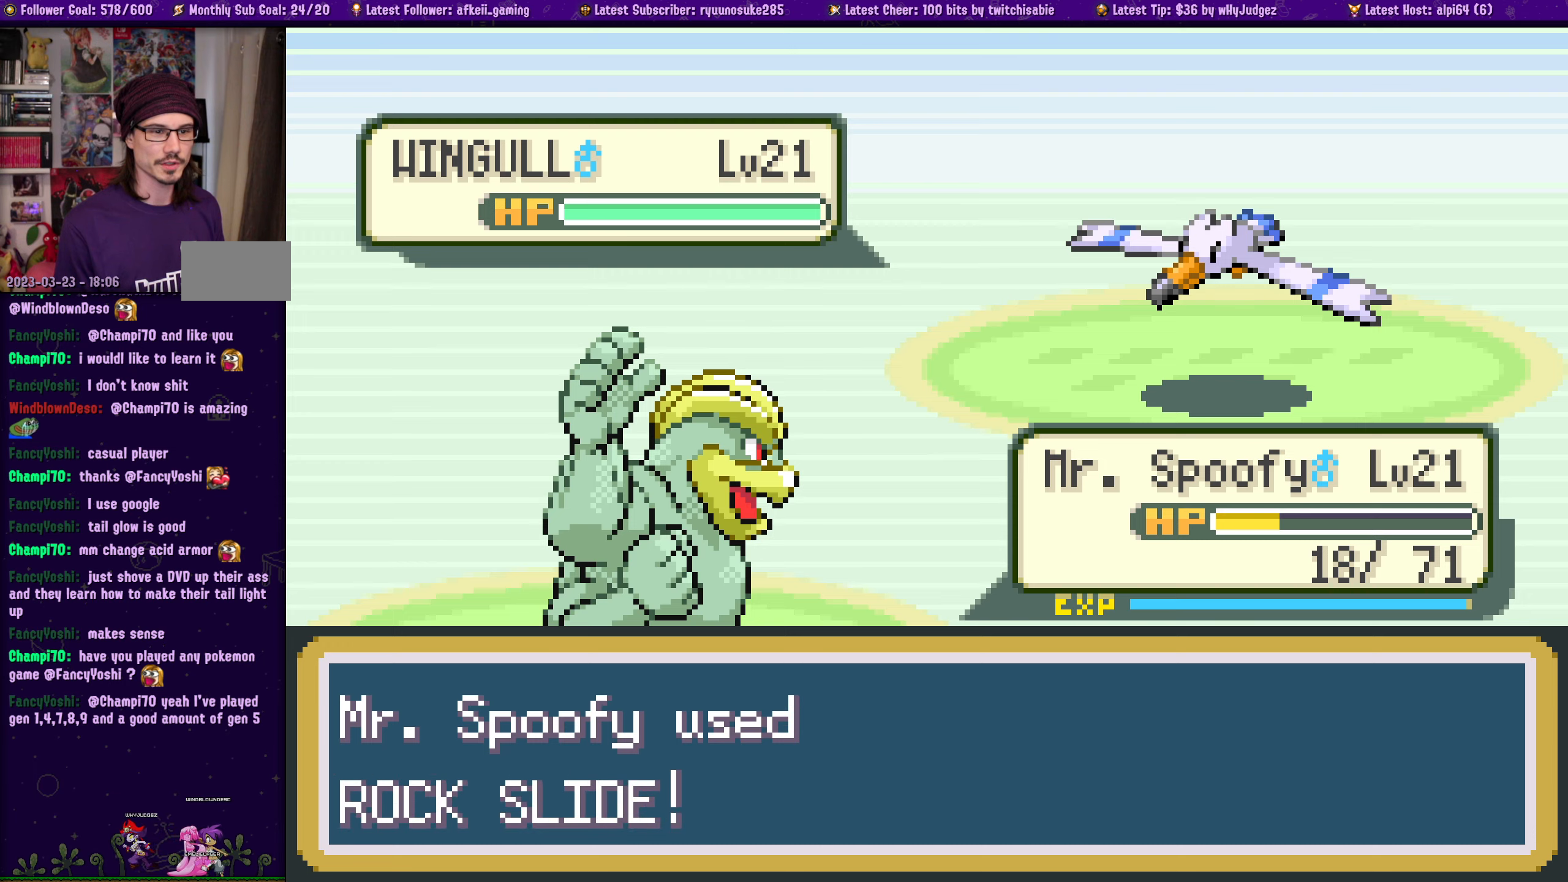
{"buttons": [], "left_stick": "center", "right_stick": "center", "events": []}
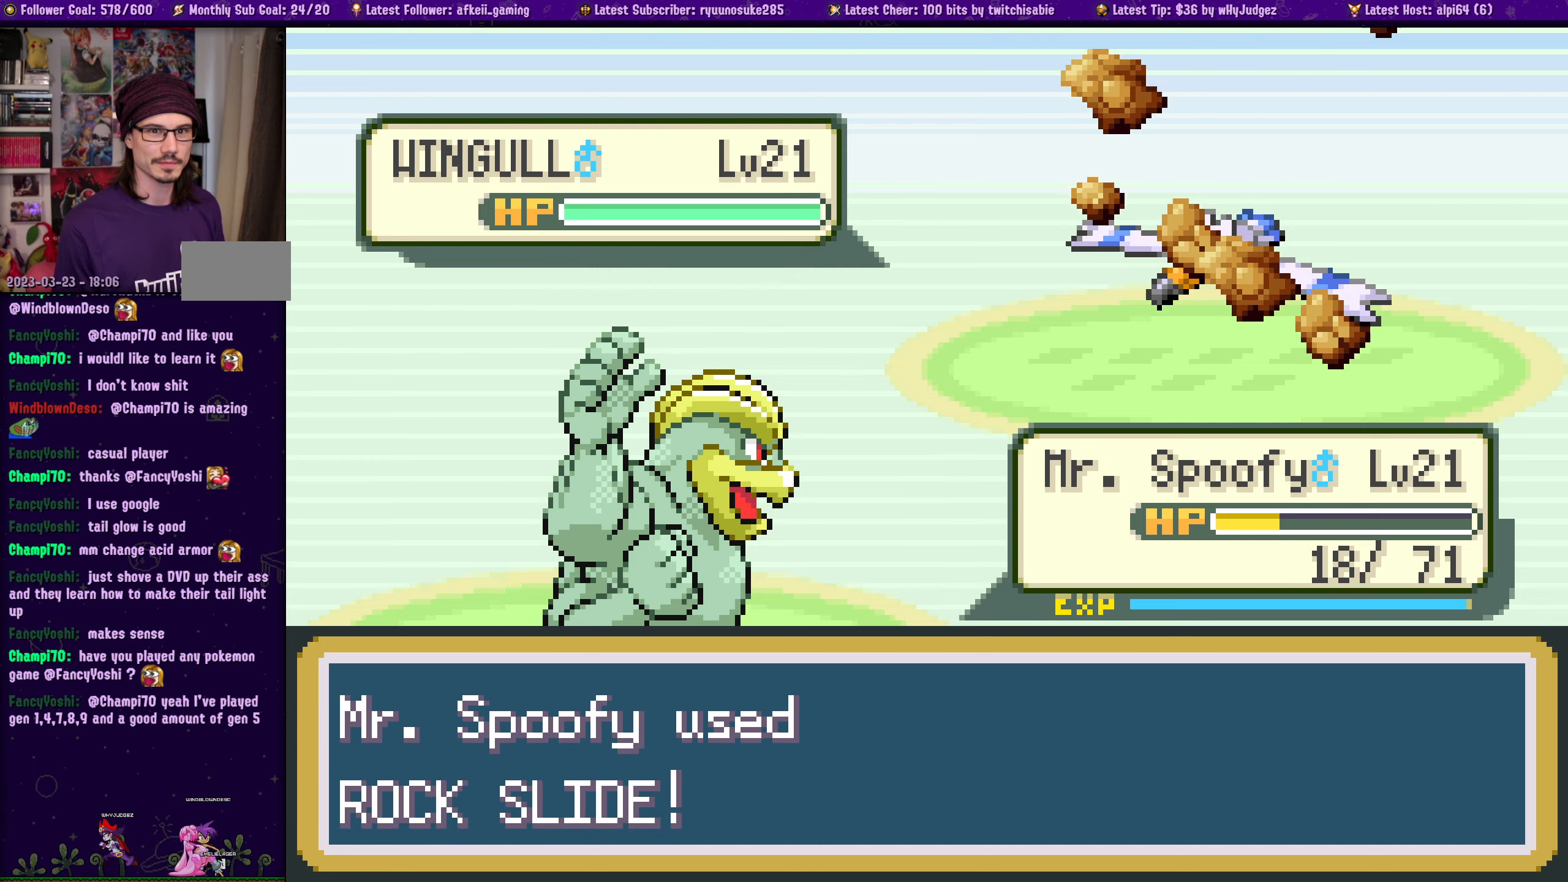
{"buttons": [], "left_stick": "center", "right_stick": "center", "events": []}
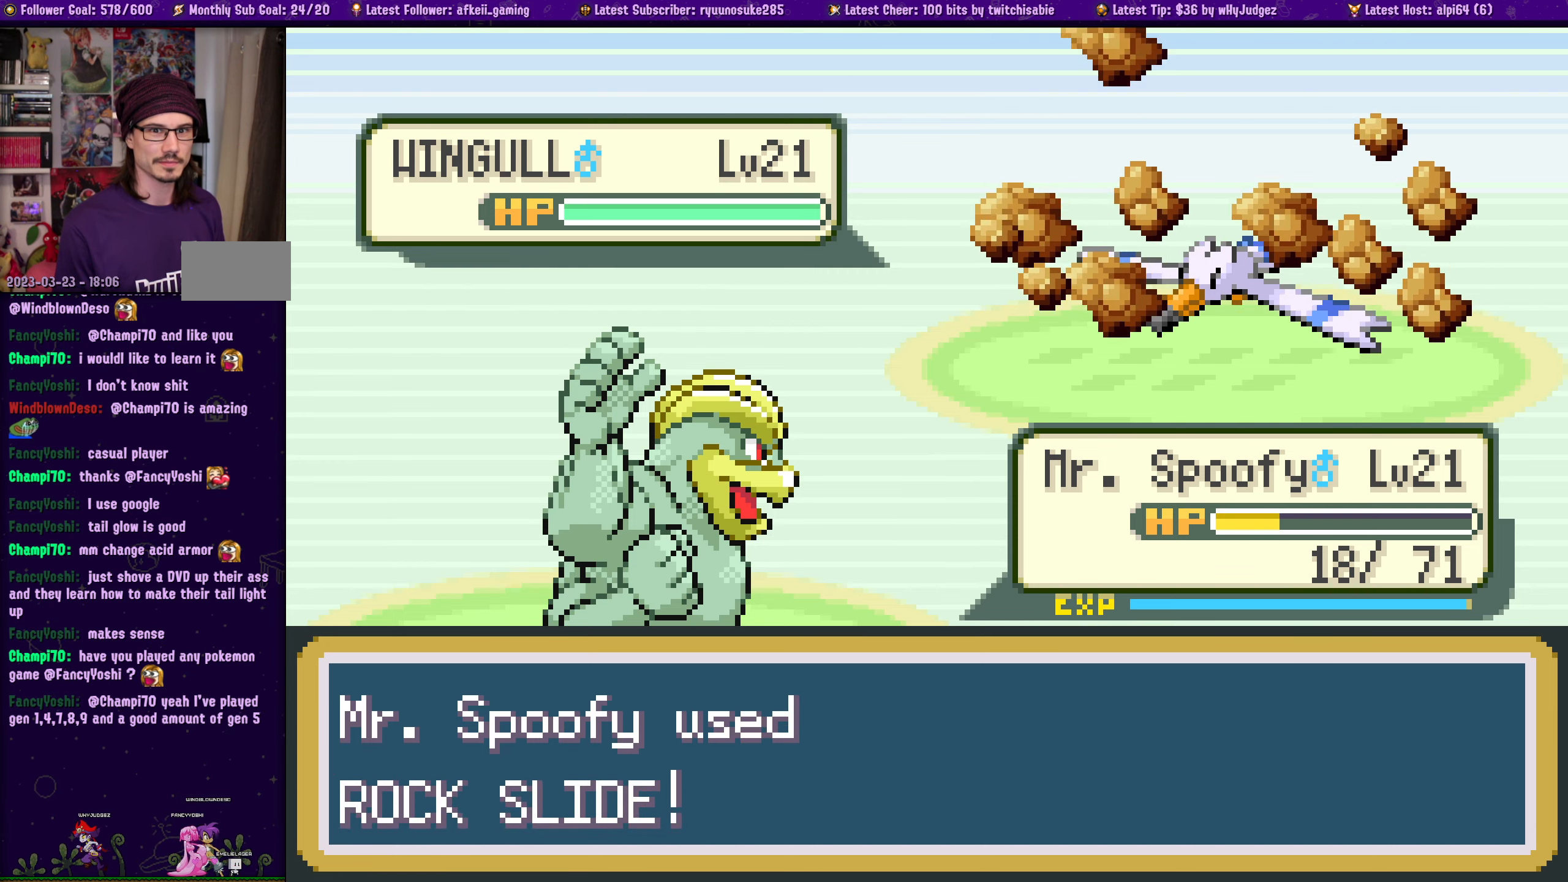
{"buttons": [], "left_stick": "center", "right_stick": "center", "events": []}
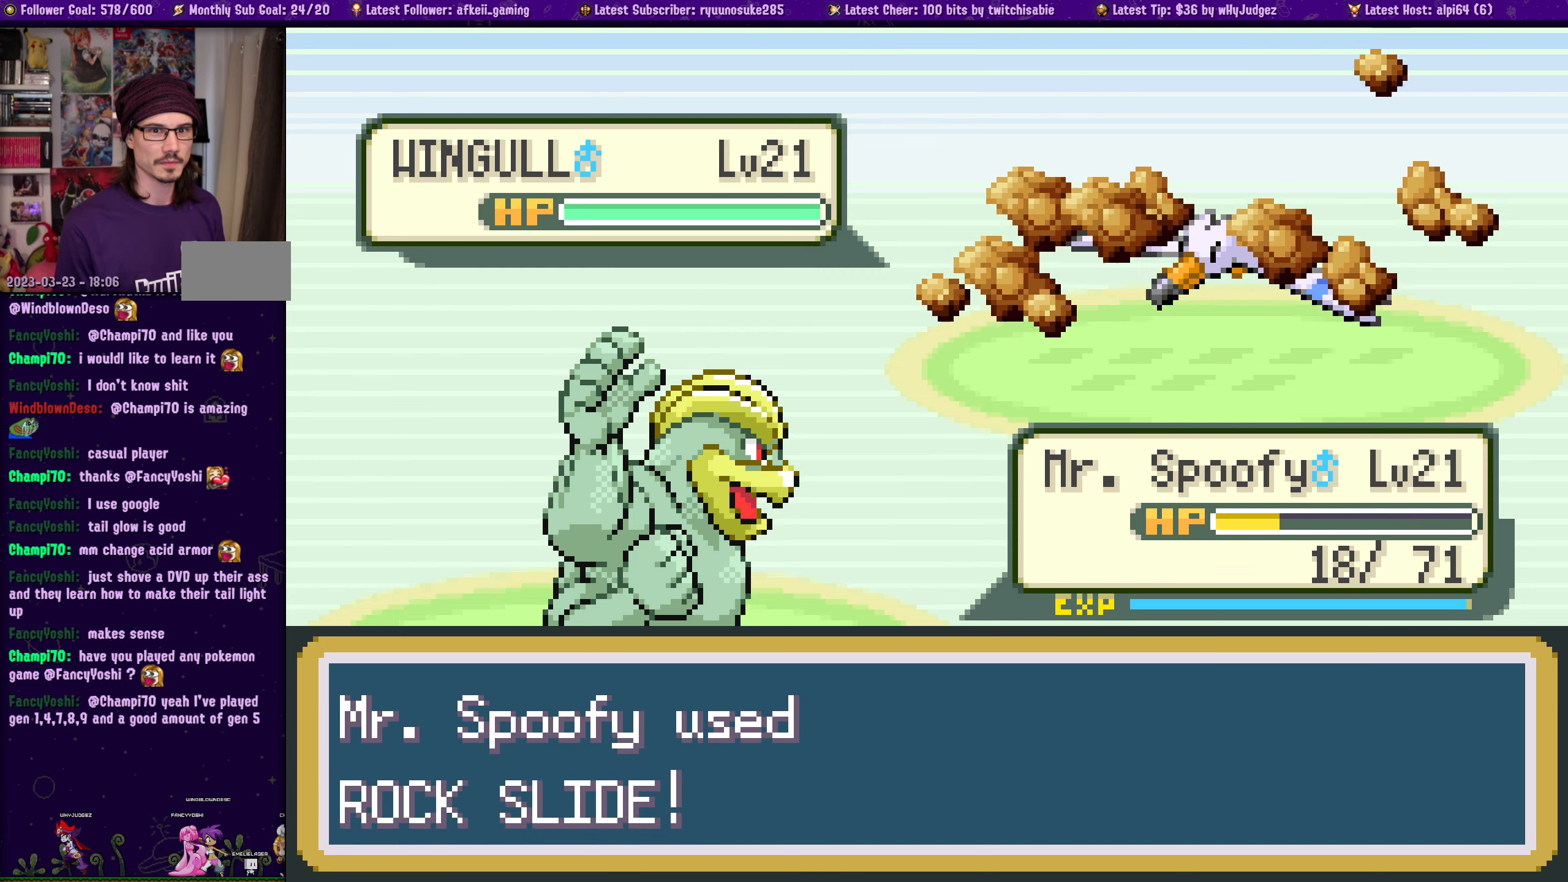
{"buttons": [], "left_stick": "center", "right_stick": "center", "events": []}
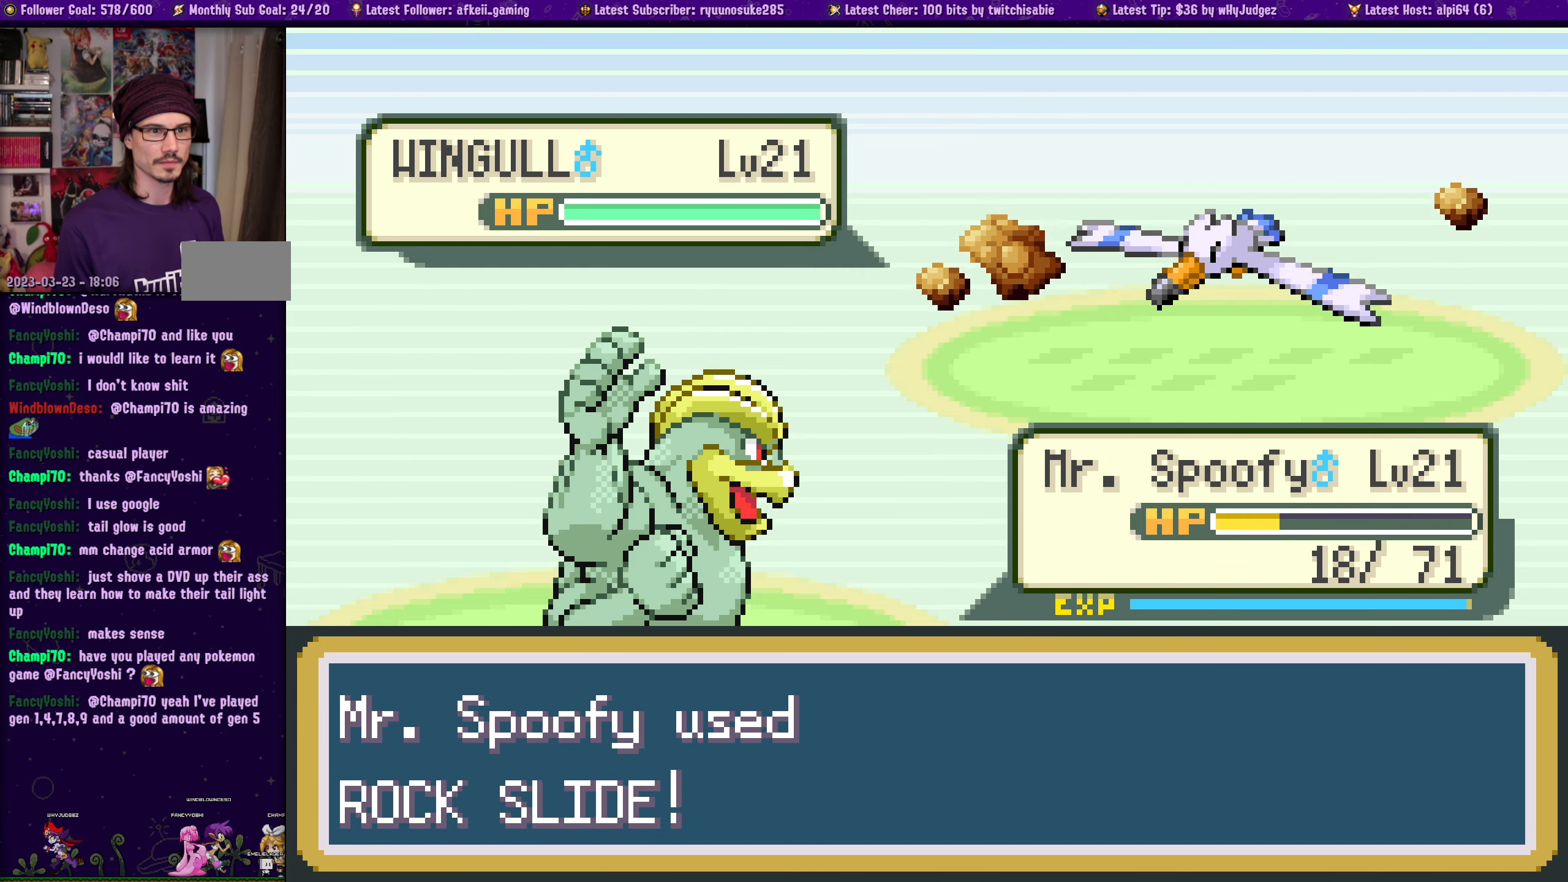
{"buttons": [], "left_stick": "center", "right_stick": "center", "events": []}
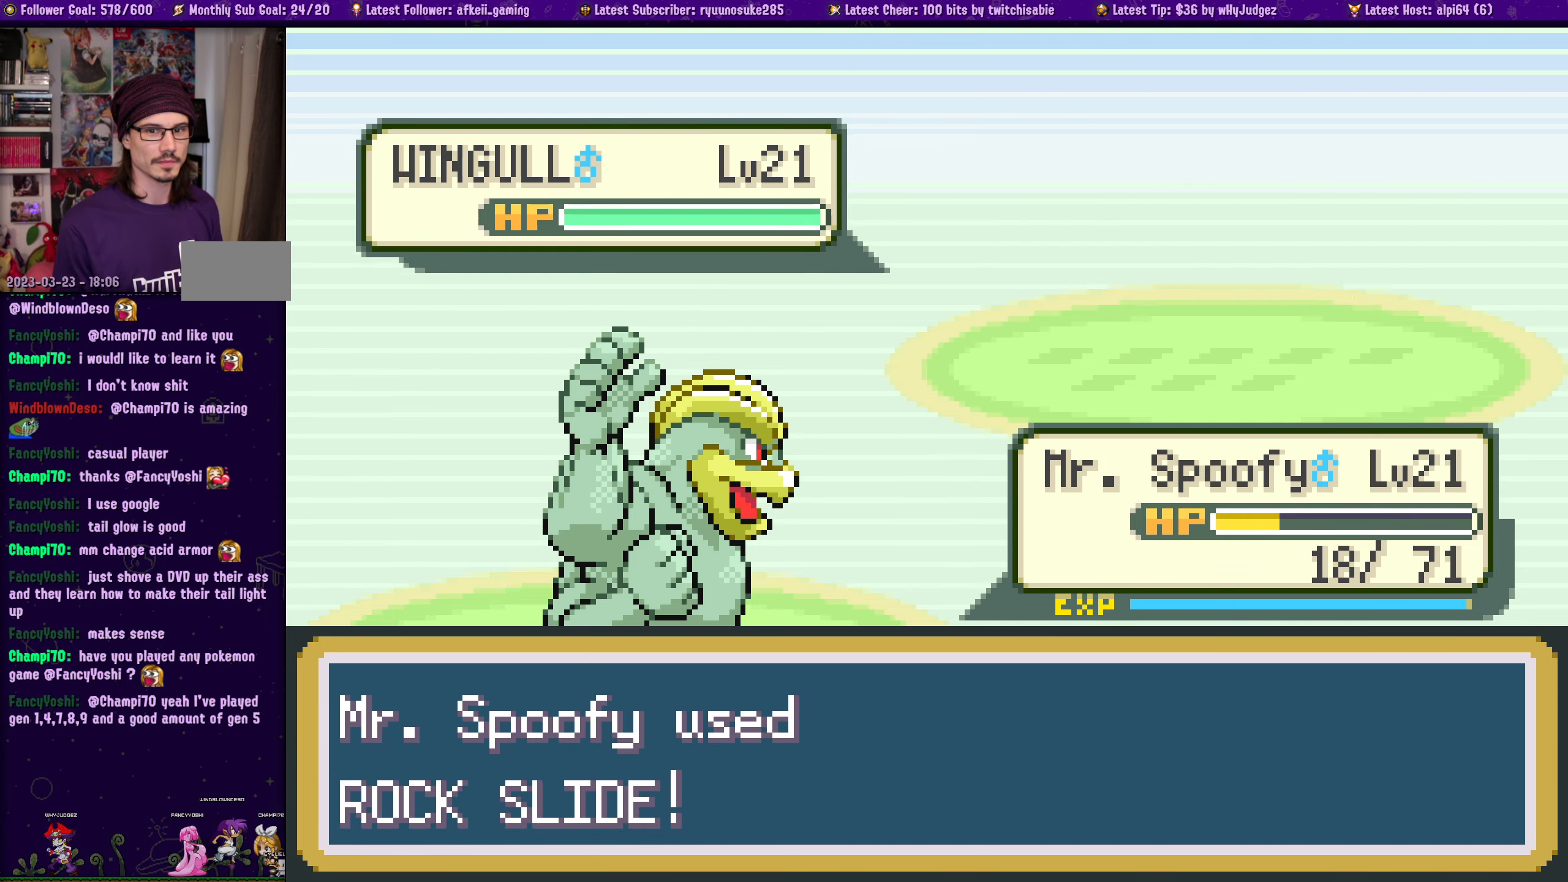
{"buttons": [], "left_stick": "center", "right_stick": "center", "events": []}
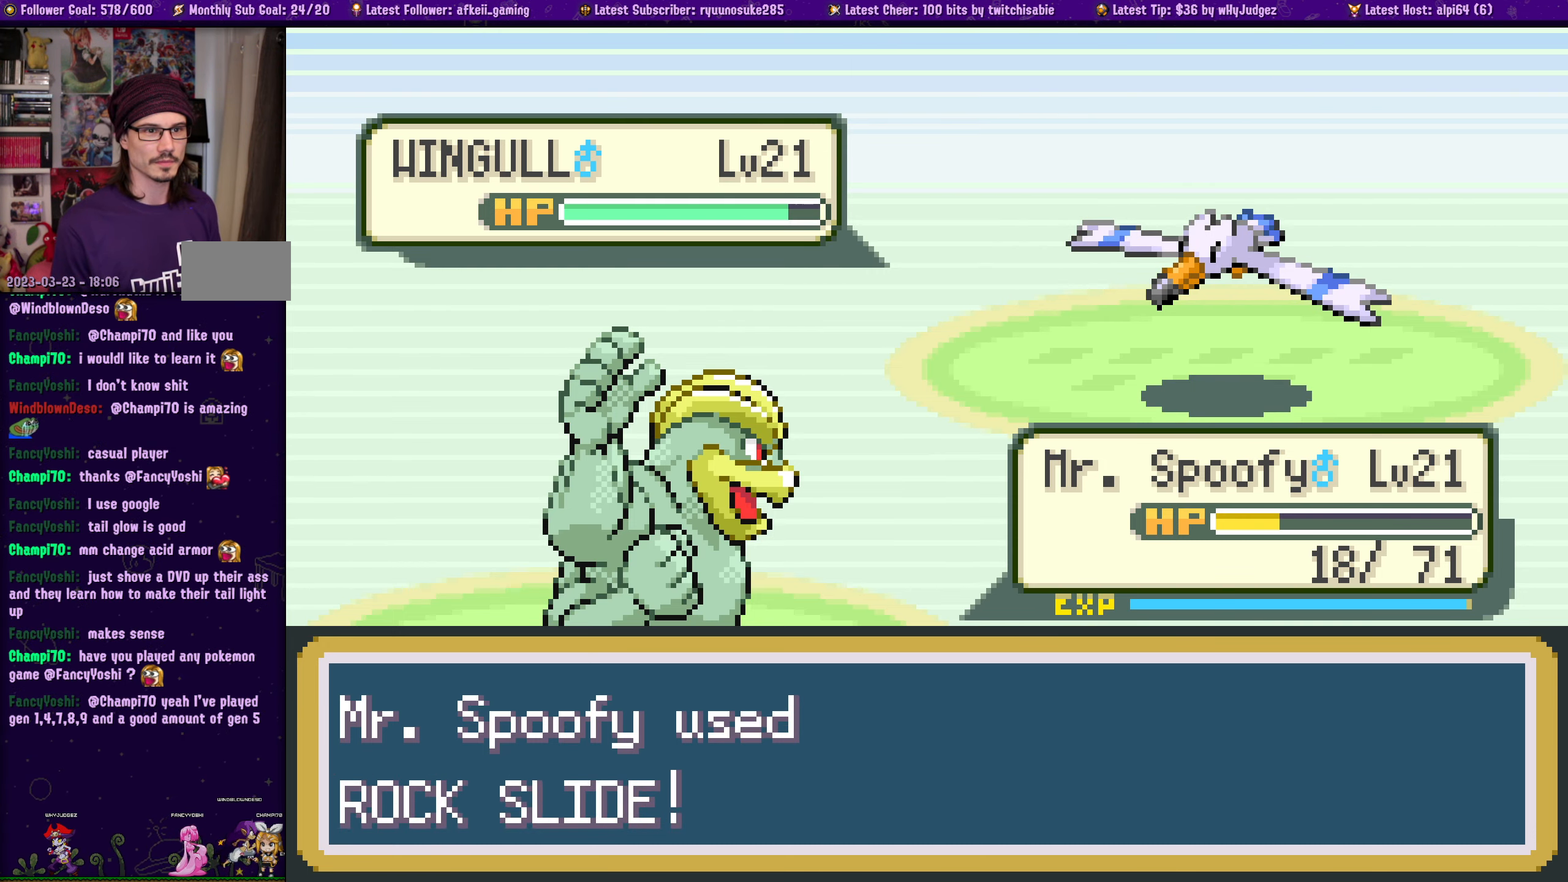
{"buttons": [], "left_stick": "center", "right_stick": "center", "events": []}
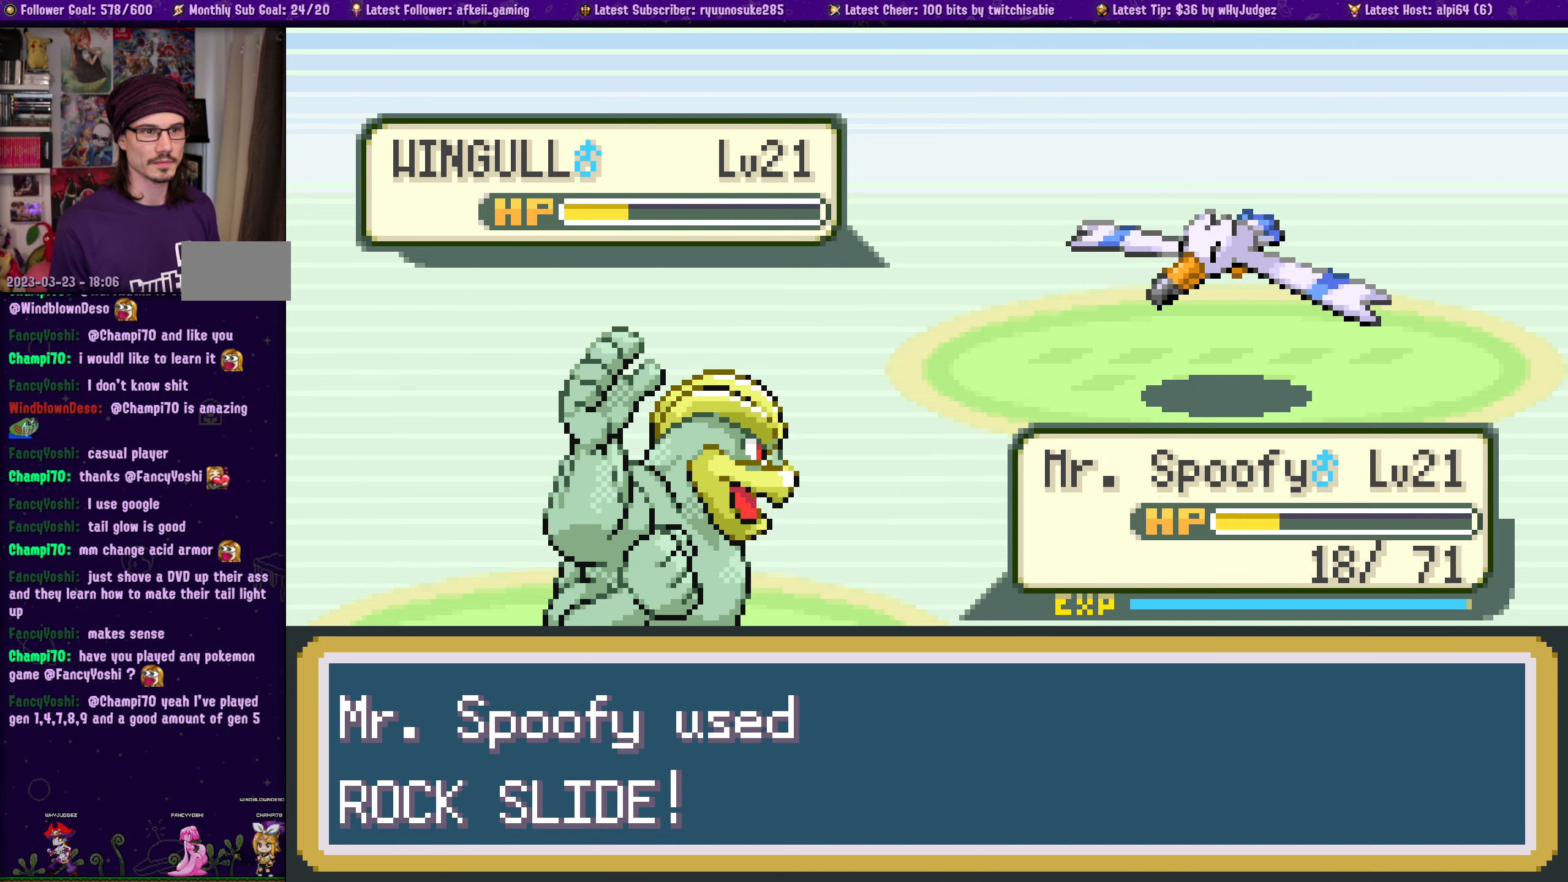
{"buttons": [], "left_stick": "center", "right_stick": "center", "events": []}
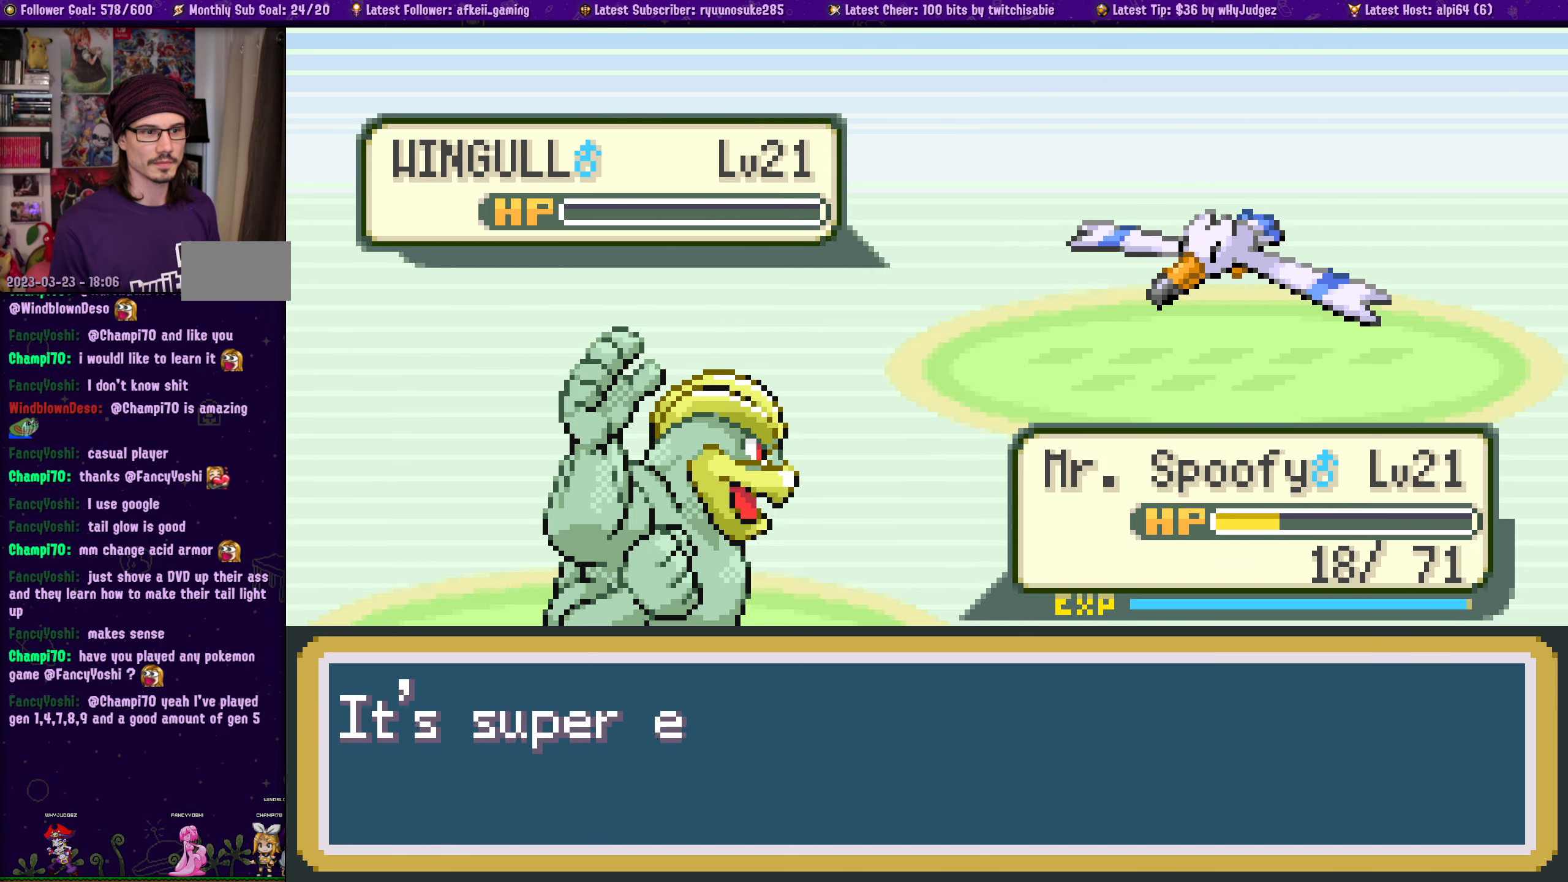
{"buttons": [], "left_stick": "center", "right_stick": "center", "events": [[234, "CROSS", "down"], [367, "CROSS", "up"]]}
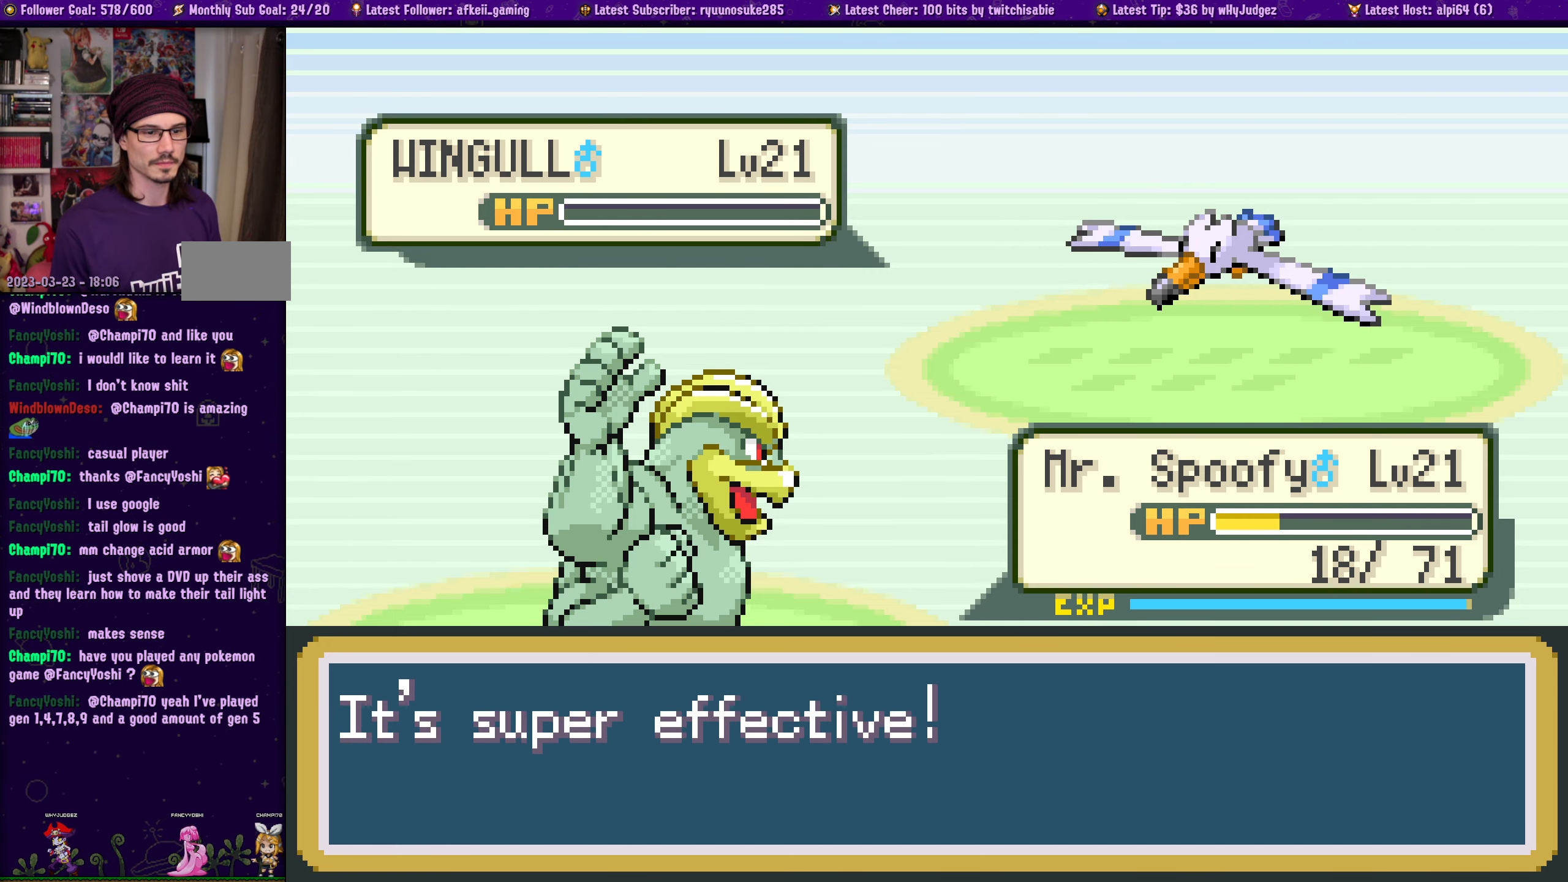
{"buttons": ["CROSS"], "left_stick": "center", "right_stick": "center", "events": [[200, "CROSS", "down"], [316, "CROSS", "up"], [483, "CROSS", "down"]]}
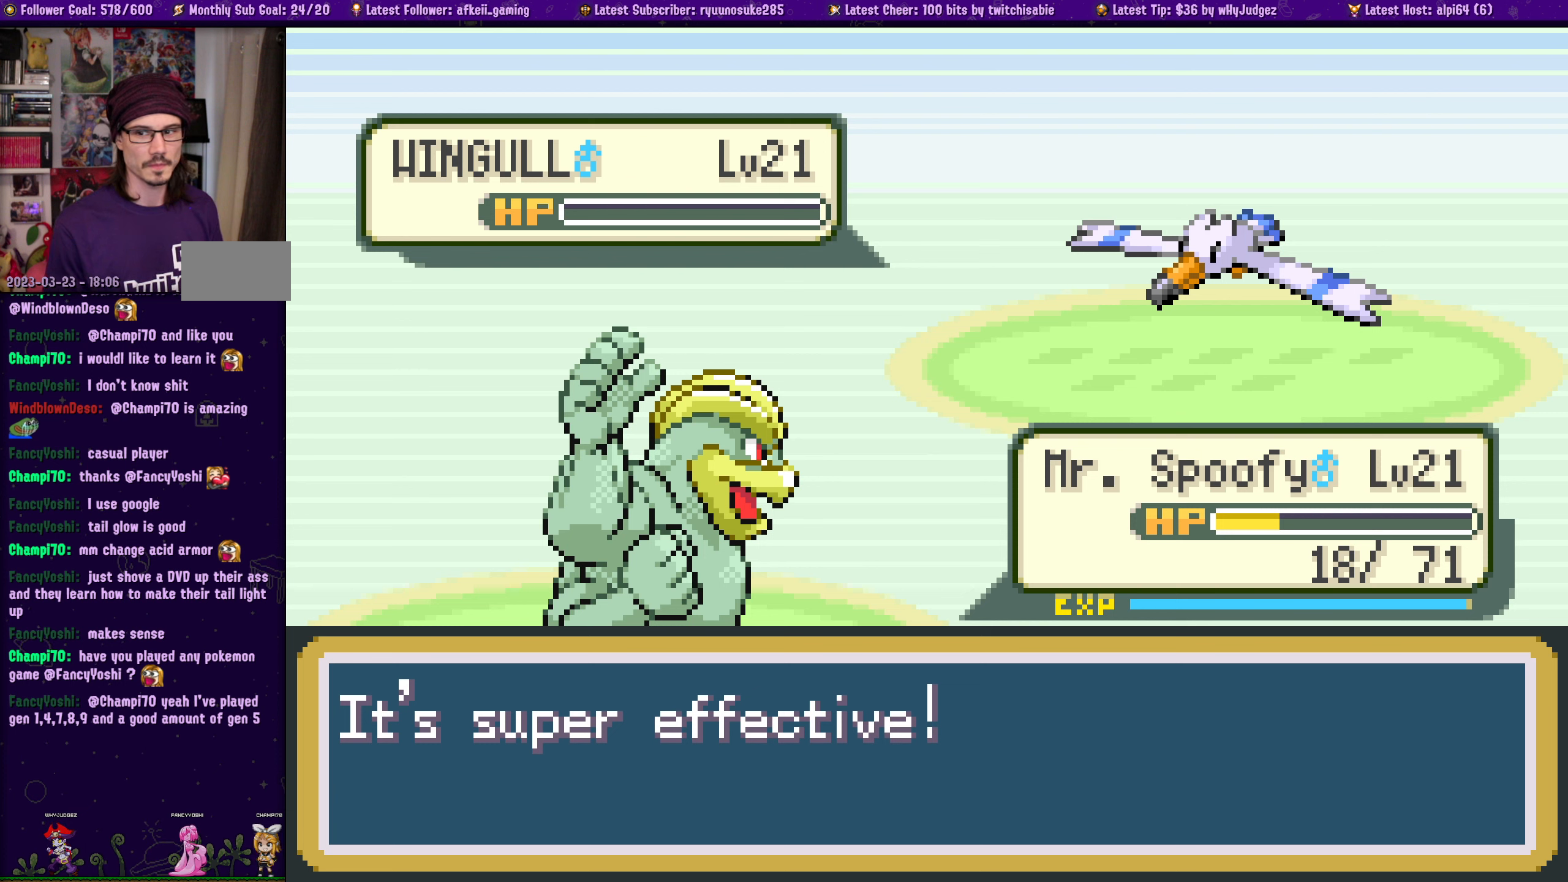
{"buttons": [], "left_stick": "center", "right_stick": "center", "events": [[83, "CROSS", "up"], [350, "CROSS", "down"], [483, "CROSS", "up"]]}
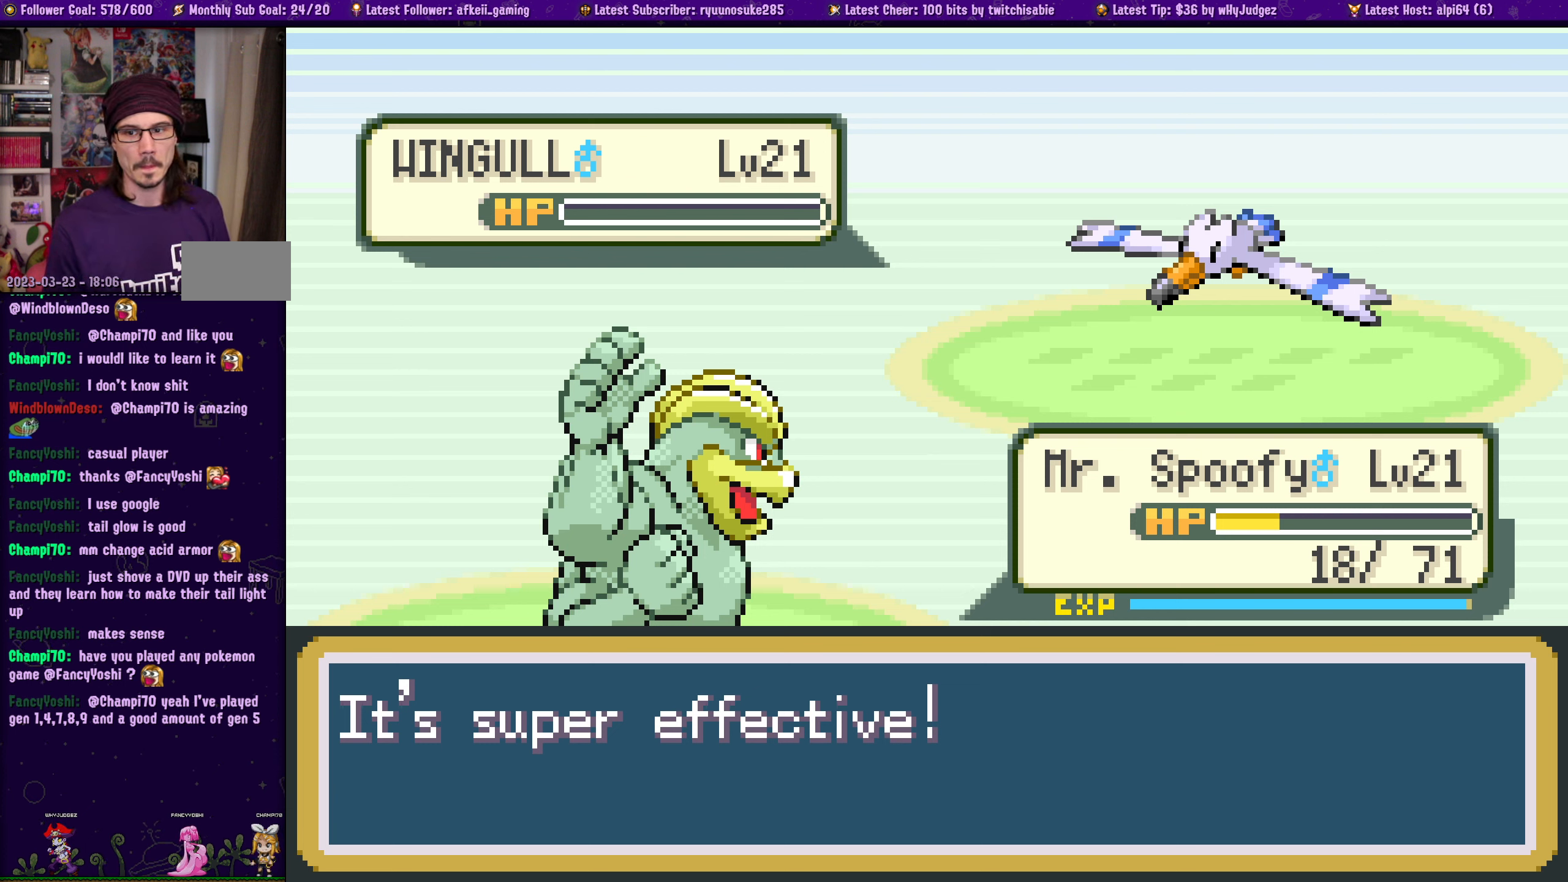
{"buttons": ["CROSS"], "left_stick": "center", "right_stick": "center", "events": [[183, "CROSS", "down"], [283, "CROSS", "up"], [450, "CROSS", "down"]]}
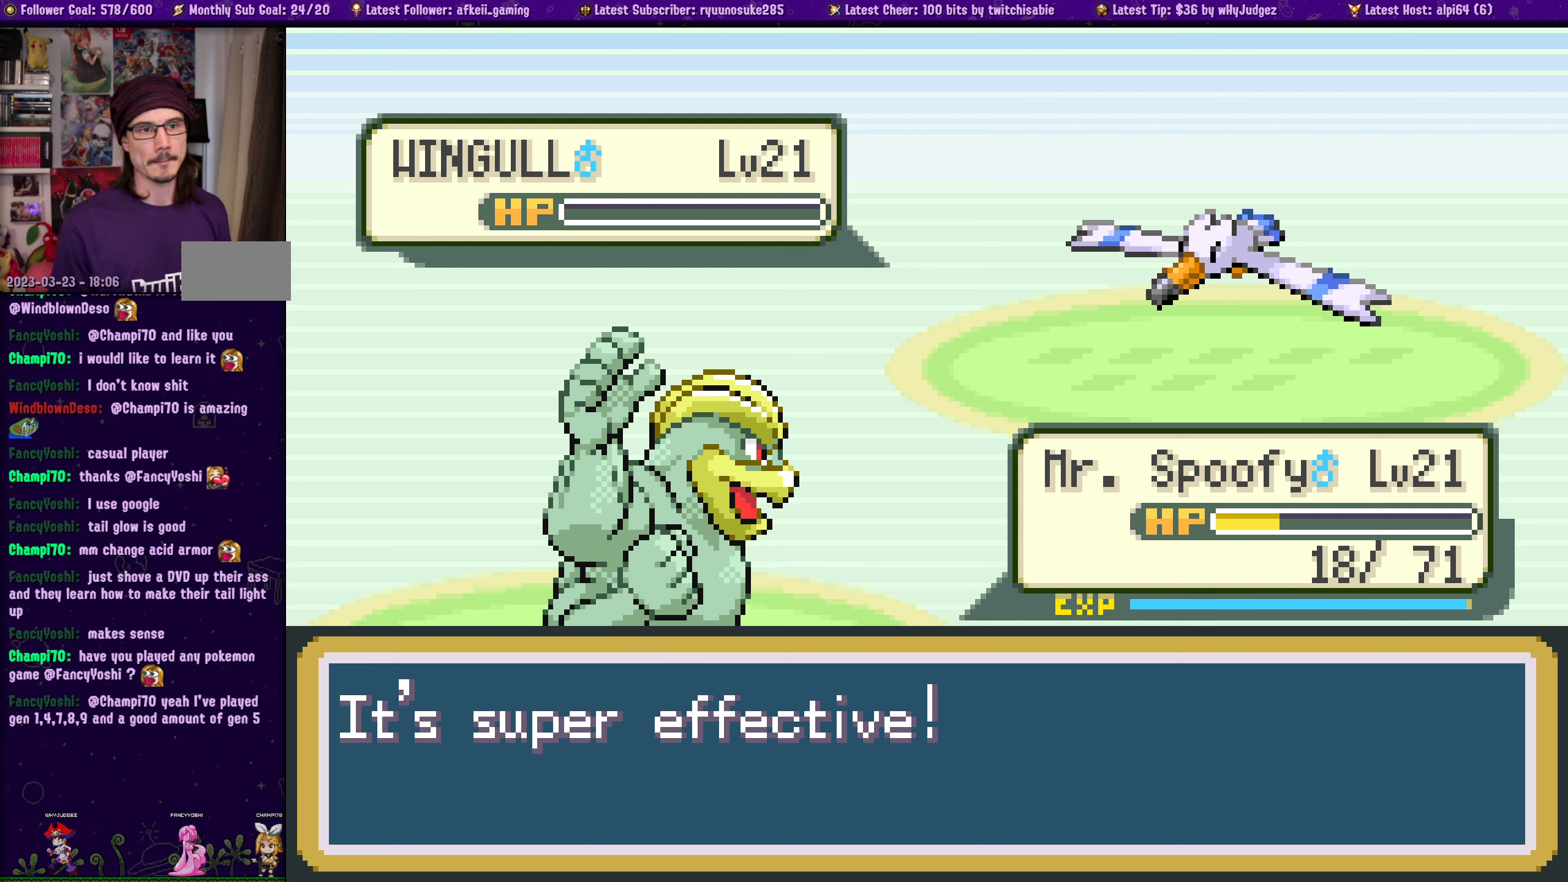
{"buttons": ["CROSS"], "left_stick": "center", "right_stick": "center", "events": [[50, "CROSS", "up"], [166, "CROSS", "down"], [283, "CROSS", "up"], [466, "CROSS", "down"]]}
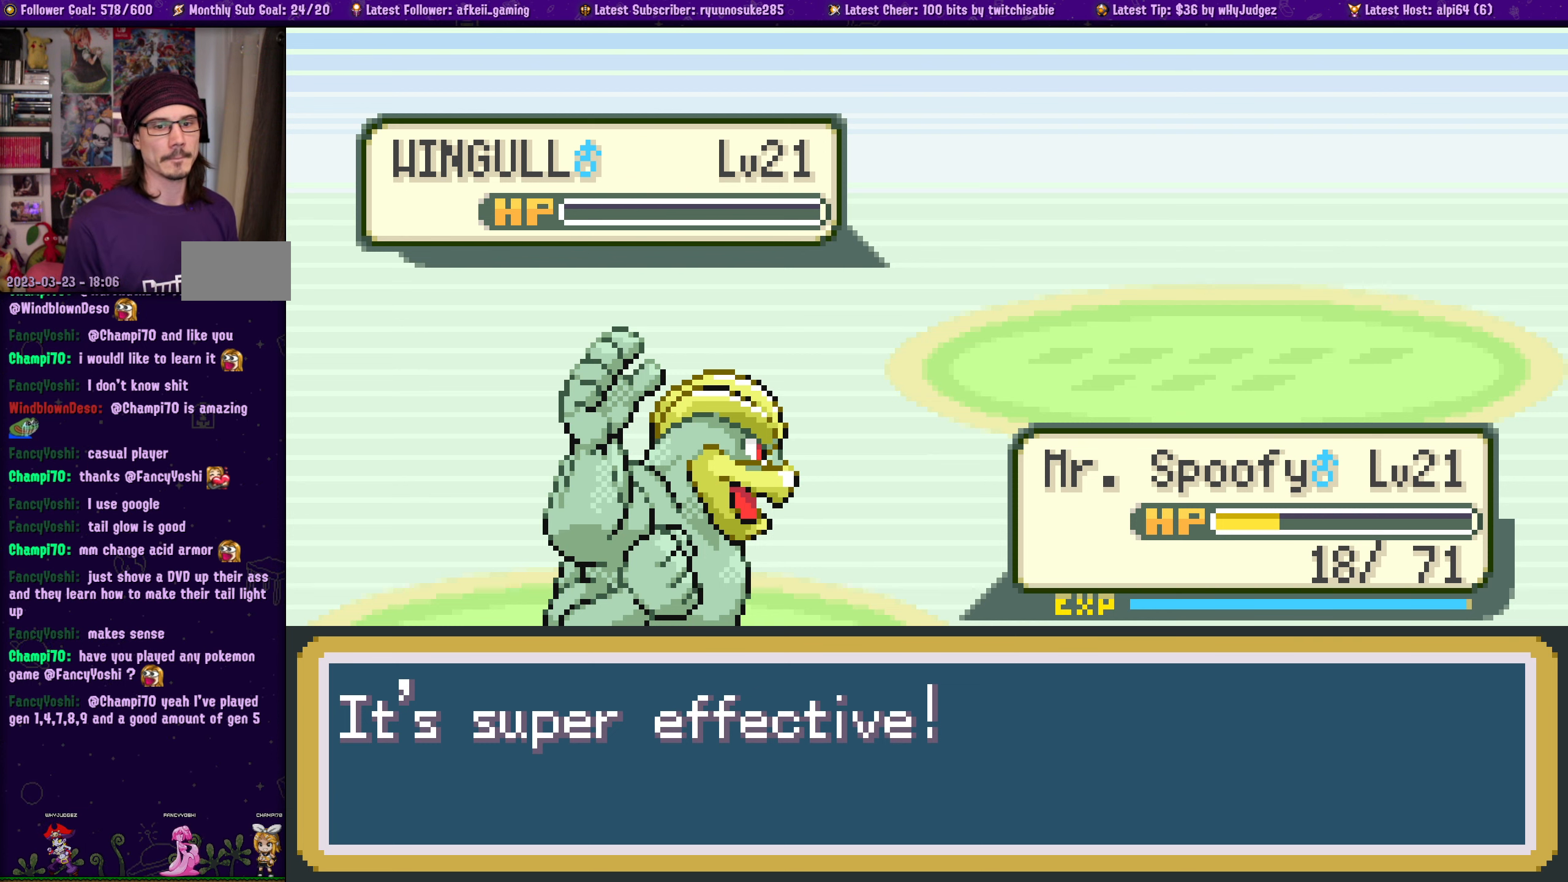
{"buttons": [], "left_stick": "center", "right_stick": "center", "events": [[83, "CROSS", "up"], [250, "CROSS", "down"], [383, "CROSS", "up"]]}
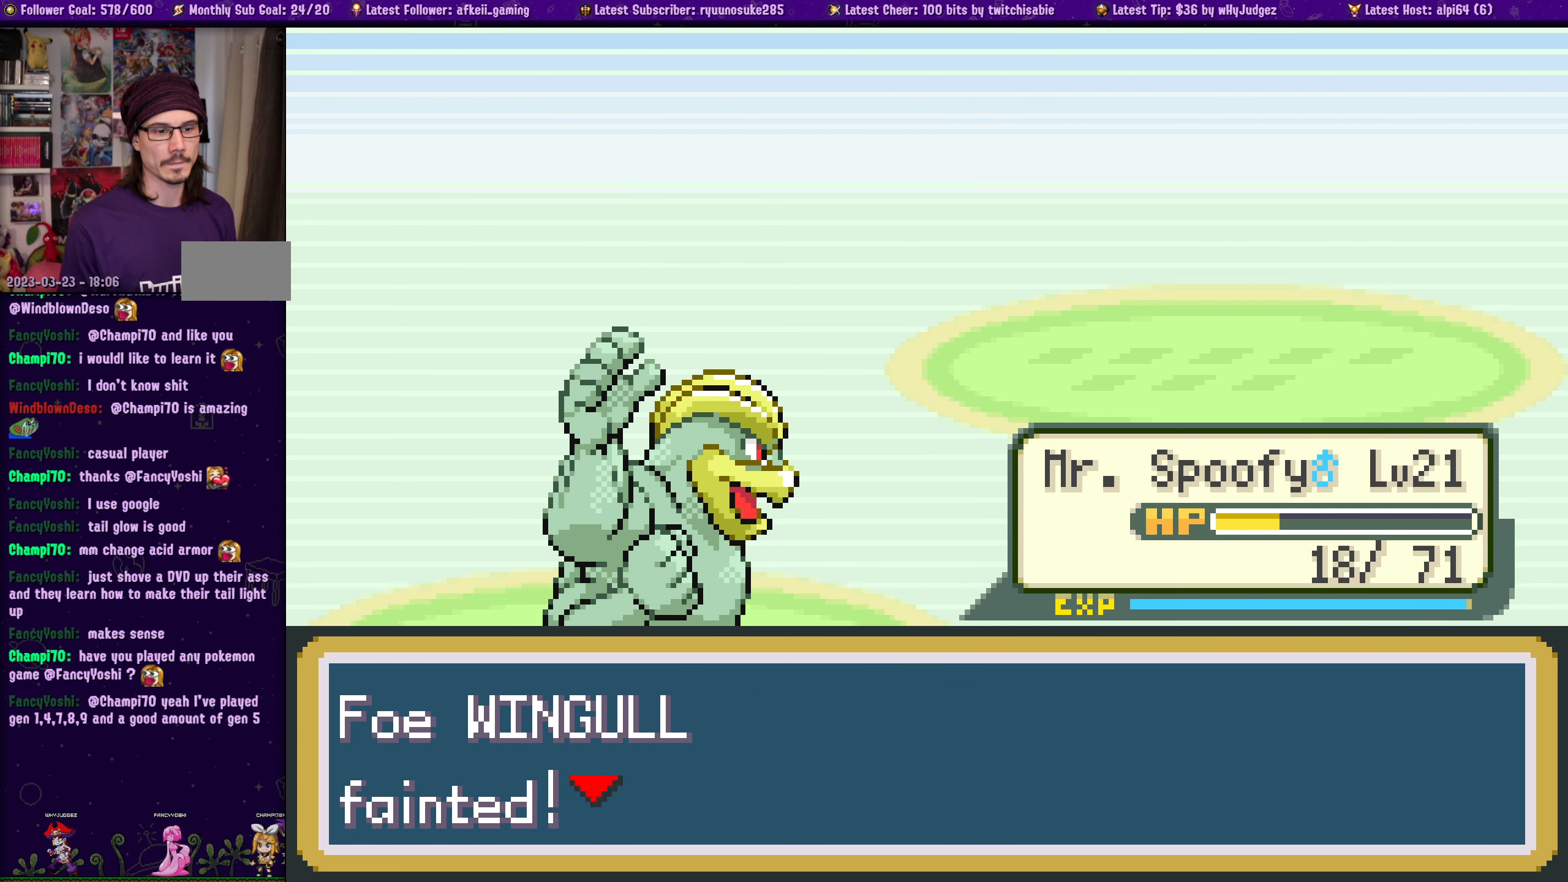
{"buttons": ["CROSS"], "left_stick": "center", "right_stick": "center", "events": [[33, "CROSS", "down"], [100, "CROSS", "up"], [216, "CROSS", "down"], [333, "CROSS", "up"], [433, "CROSS", "down"]]}
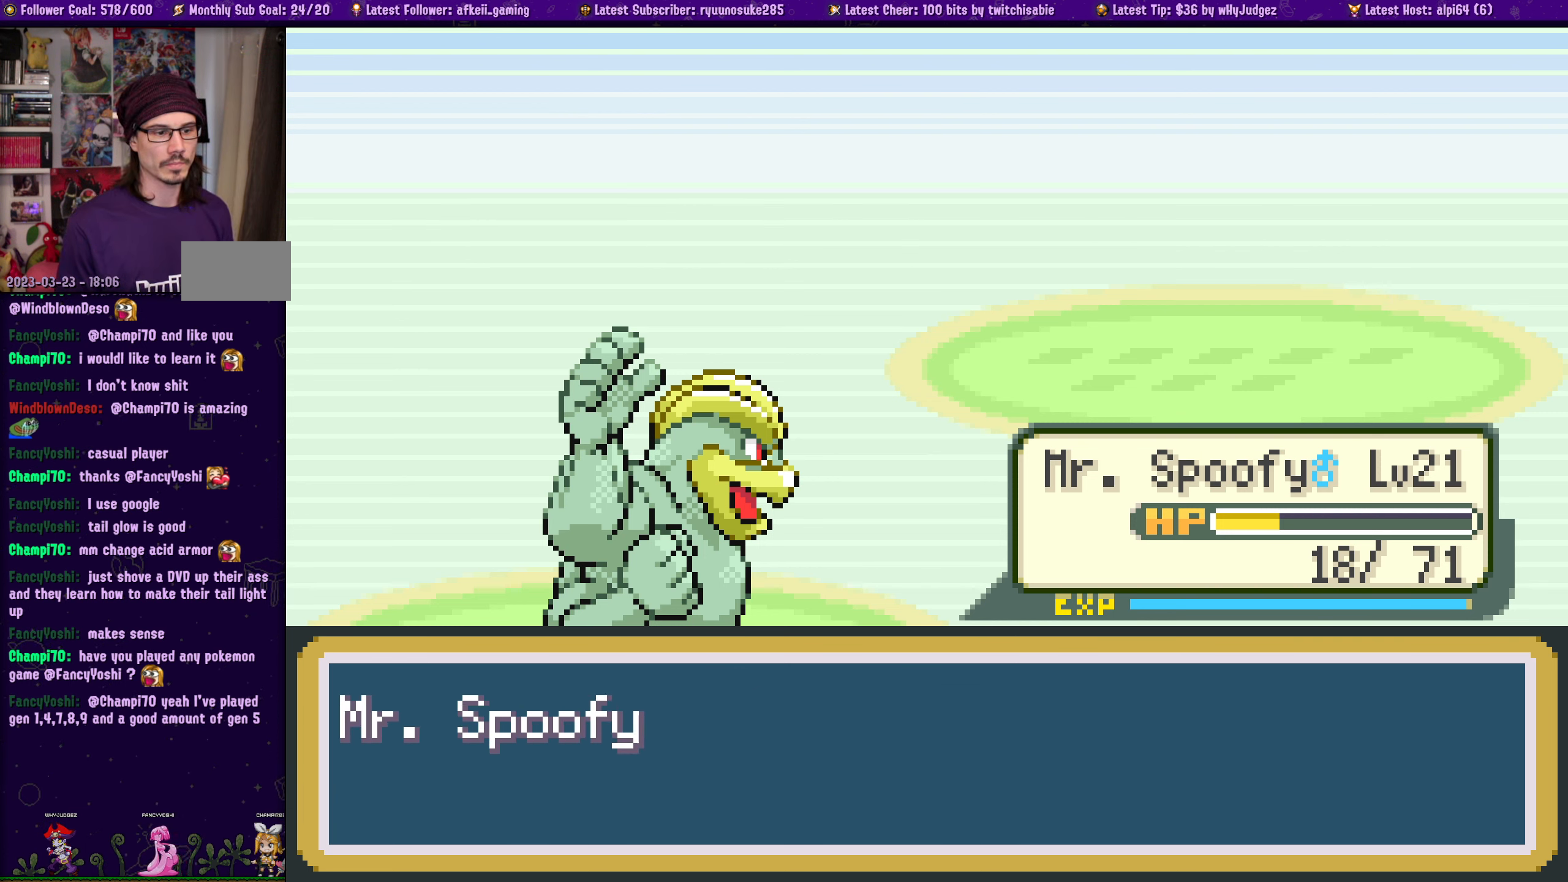
{"buttons": ["CROSS"], "left_stick": "center", "right_stick": "center", "events": [[50, "CROSS", "up"], [200, "CROSS", "down"], [316, "CROSS", "up"], [433, "CROSS", "down"]]}
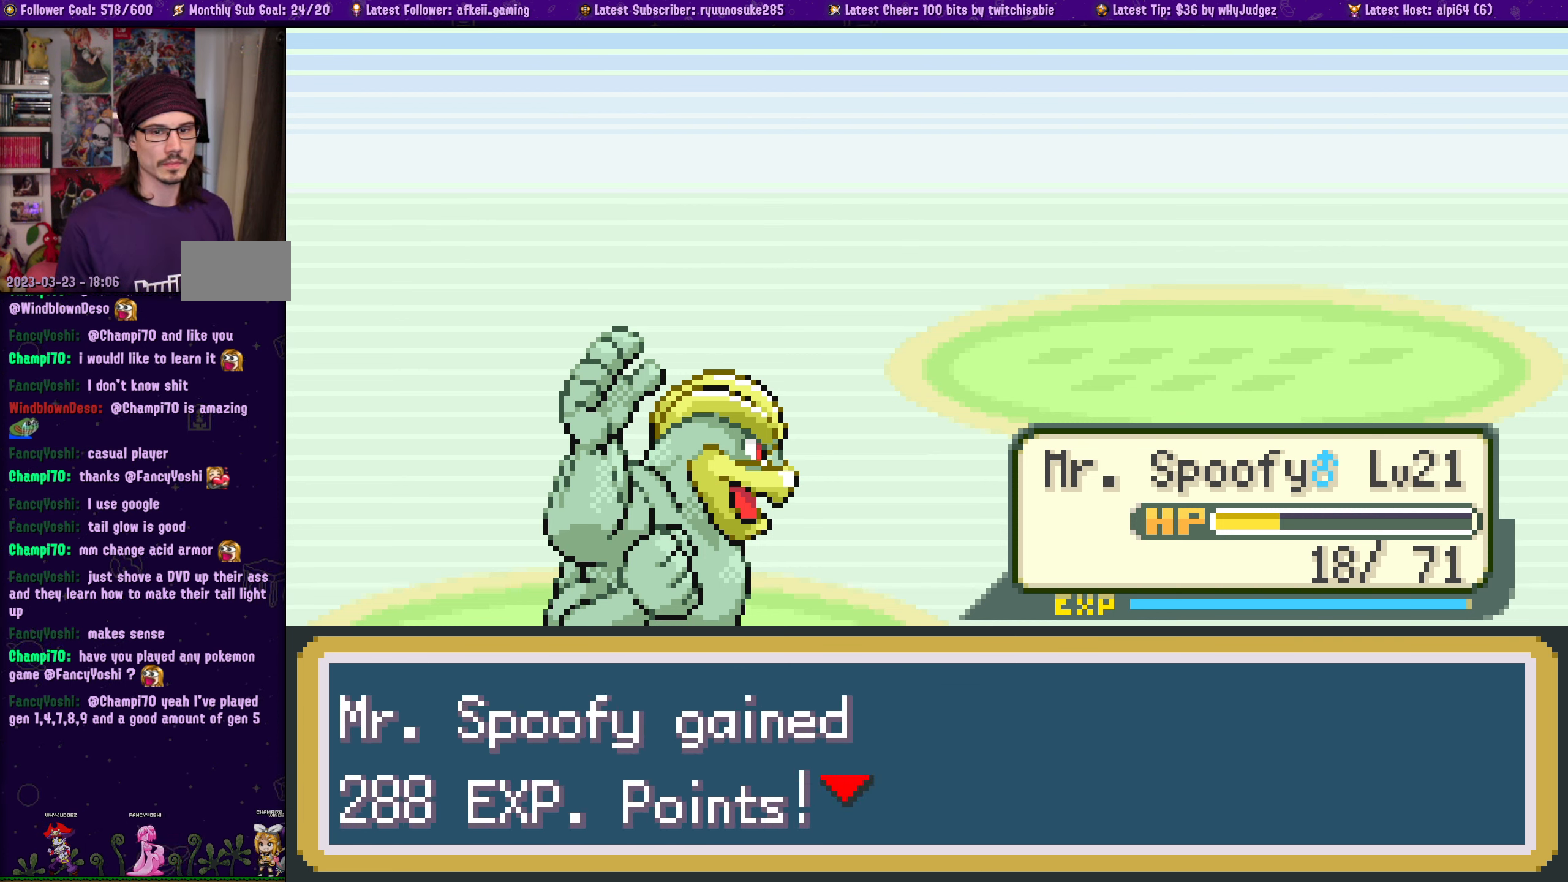
{"buttons": [], "left_stick": "center", "right_stick": "center", "events": [[50, "CROSS", "up"], [133, "CROSS", "down"], [283, "CROSS", "up"]]}
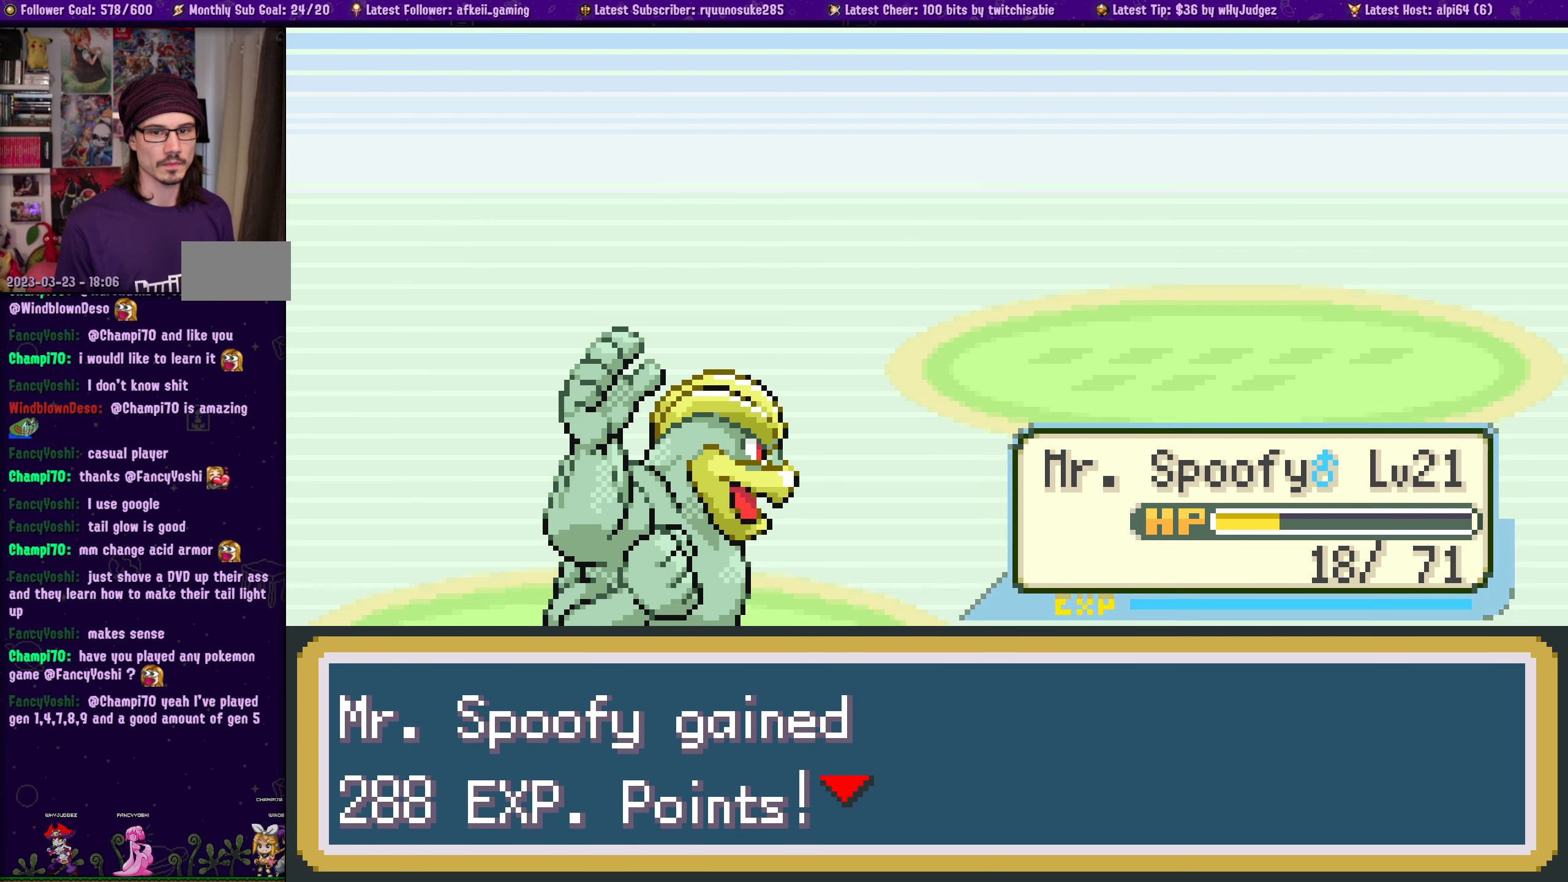
{"buttons": [], "left_stick": "center", "right_stick": "center", "events": []}
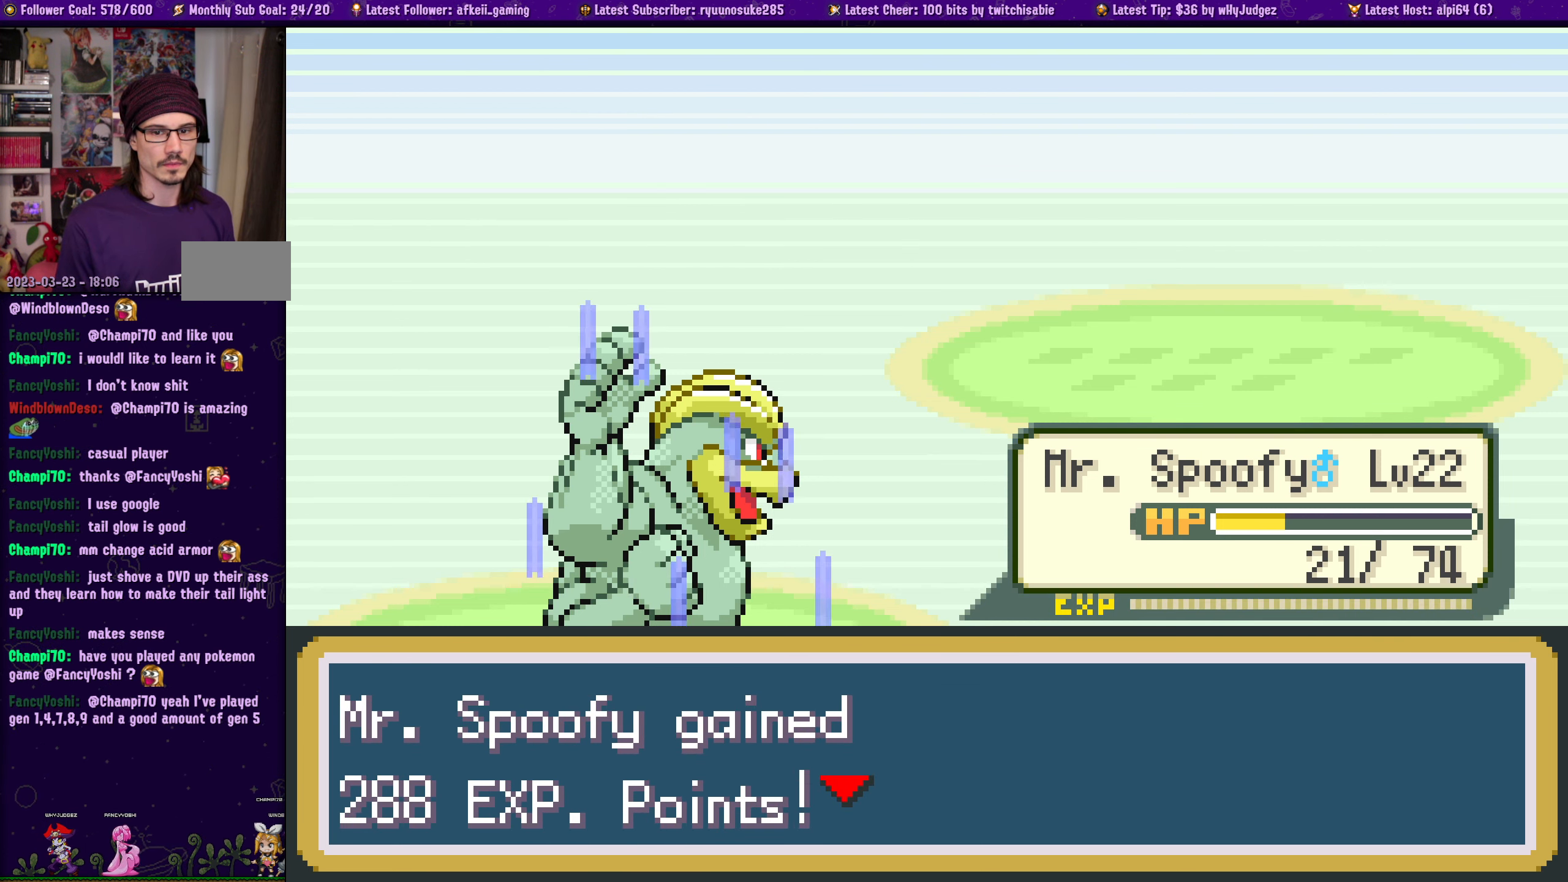
{"buttons": [], "left_stick": "center", "right_stick": "center", "events": [[200, "CROSS", "down"], [350, "CROSS", "up"]]}